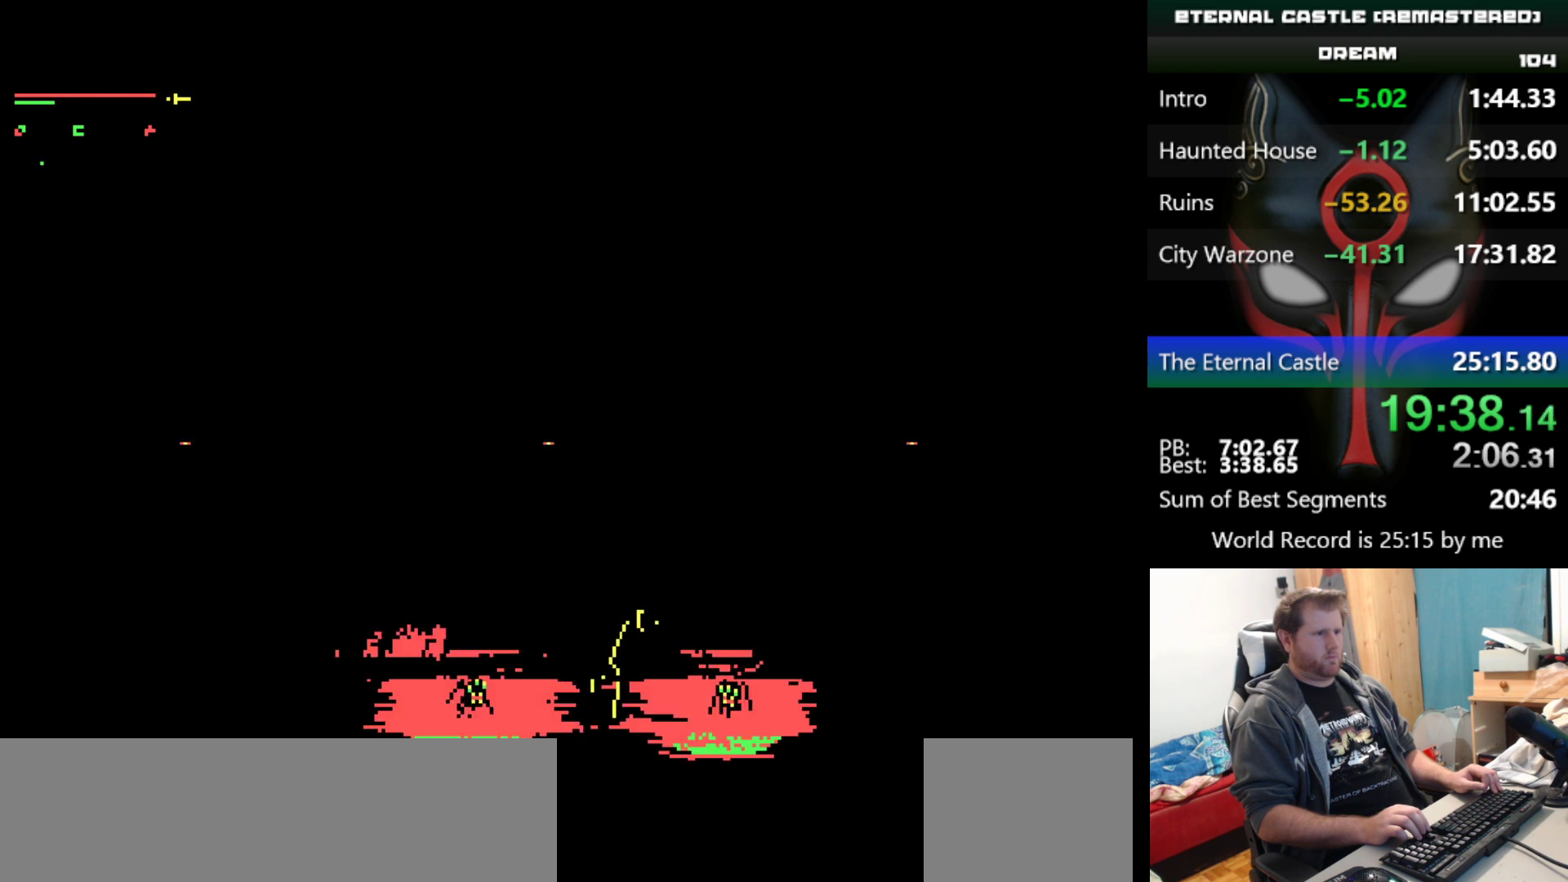
Gameplay with keyboard; each line is a JSON object with the keys held at the frame after it. "events" lists presses ("down") and releases ("up") of "alt", "ctrl", "down", "left", "right", "shift", "space" and "up" between this image and that frame as [ms after this image, input, new state], when the widget could be followed in between. No other keys are recorded. Mouse input is not recorded.
{"keys": ["down", "right"], "events": [[33, "down", "down"], [33, "shift", "up"], [133, "down", "up"], [233, "down", "down"], [267, "down", "up"], [317, "down", "down"]]}
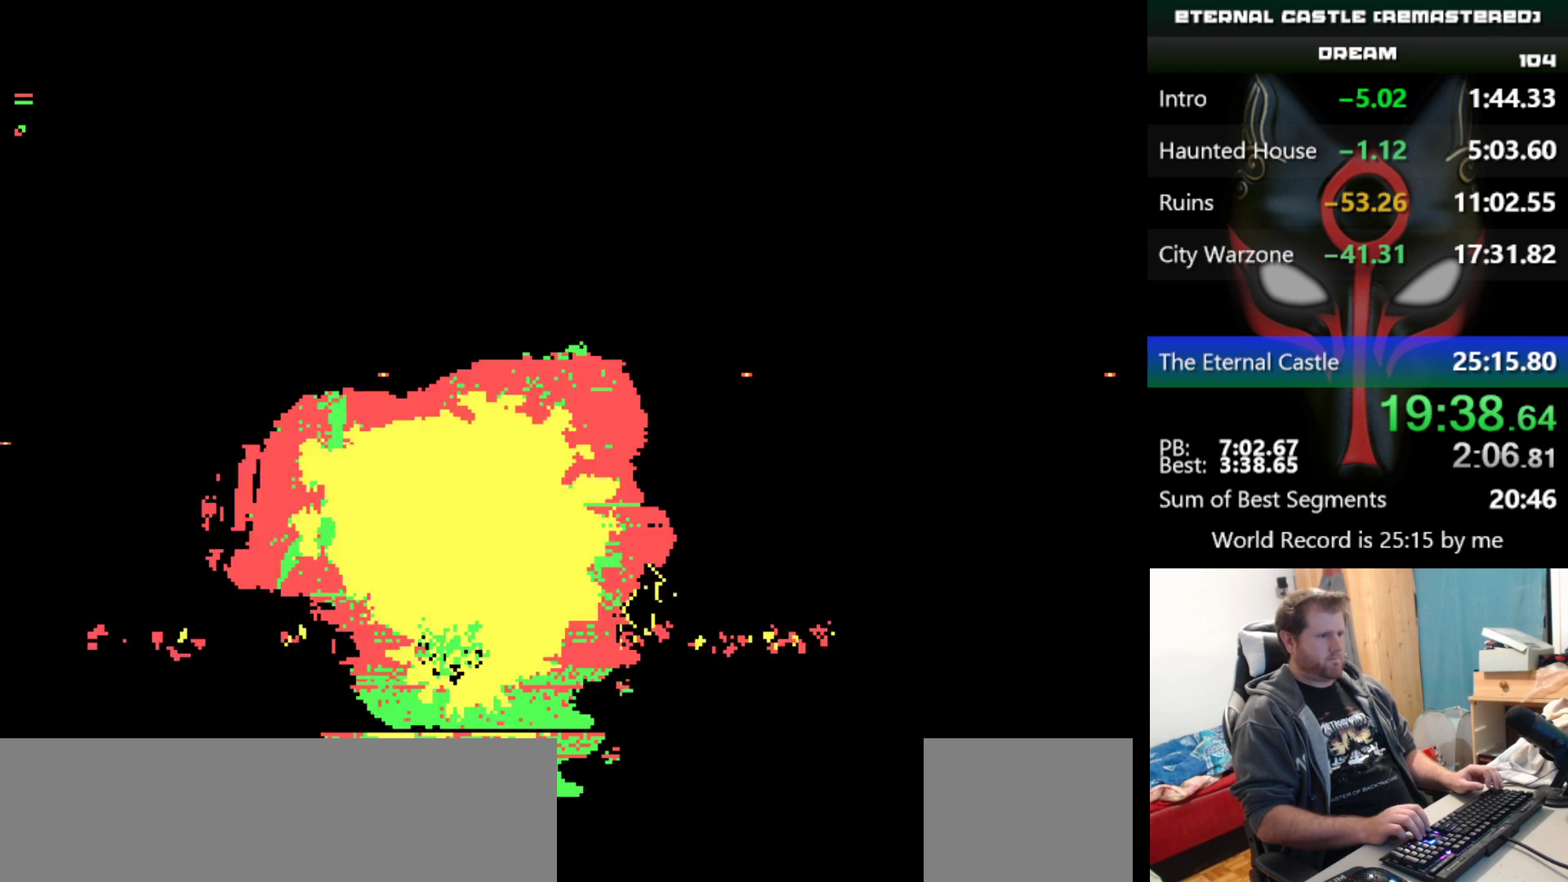
{"keys": ["down", "right"], "events": []}
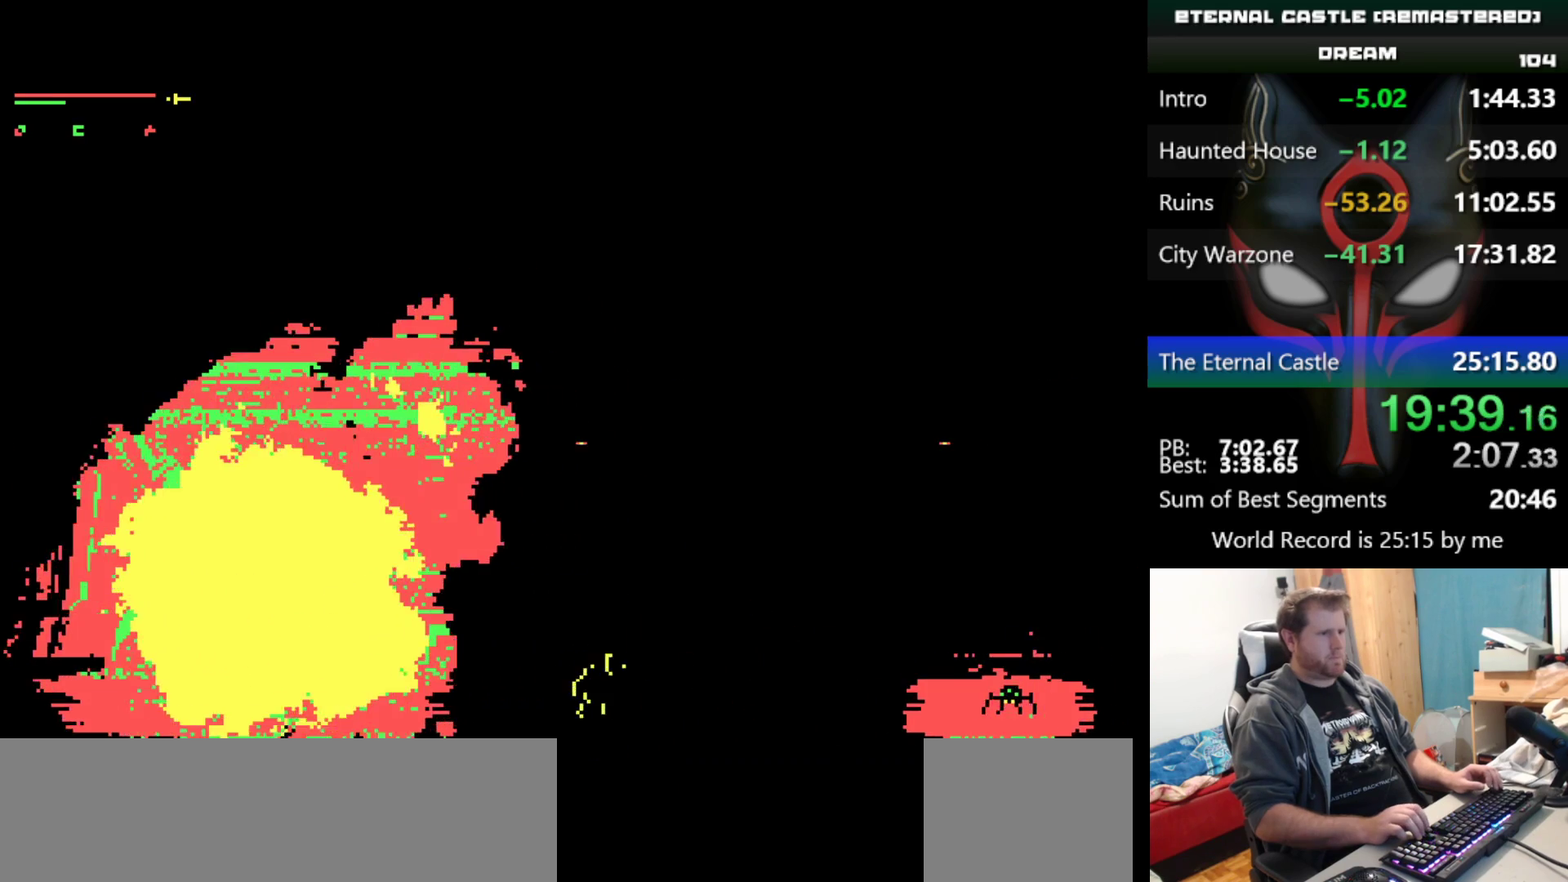
{"keys": ["right", "shift"], "events": [[17, "down", "up"], [167, "shift", "down"]]}
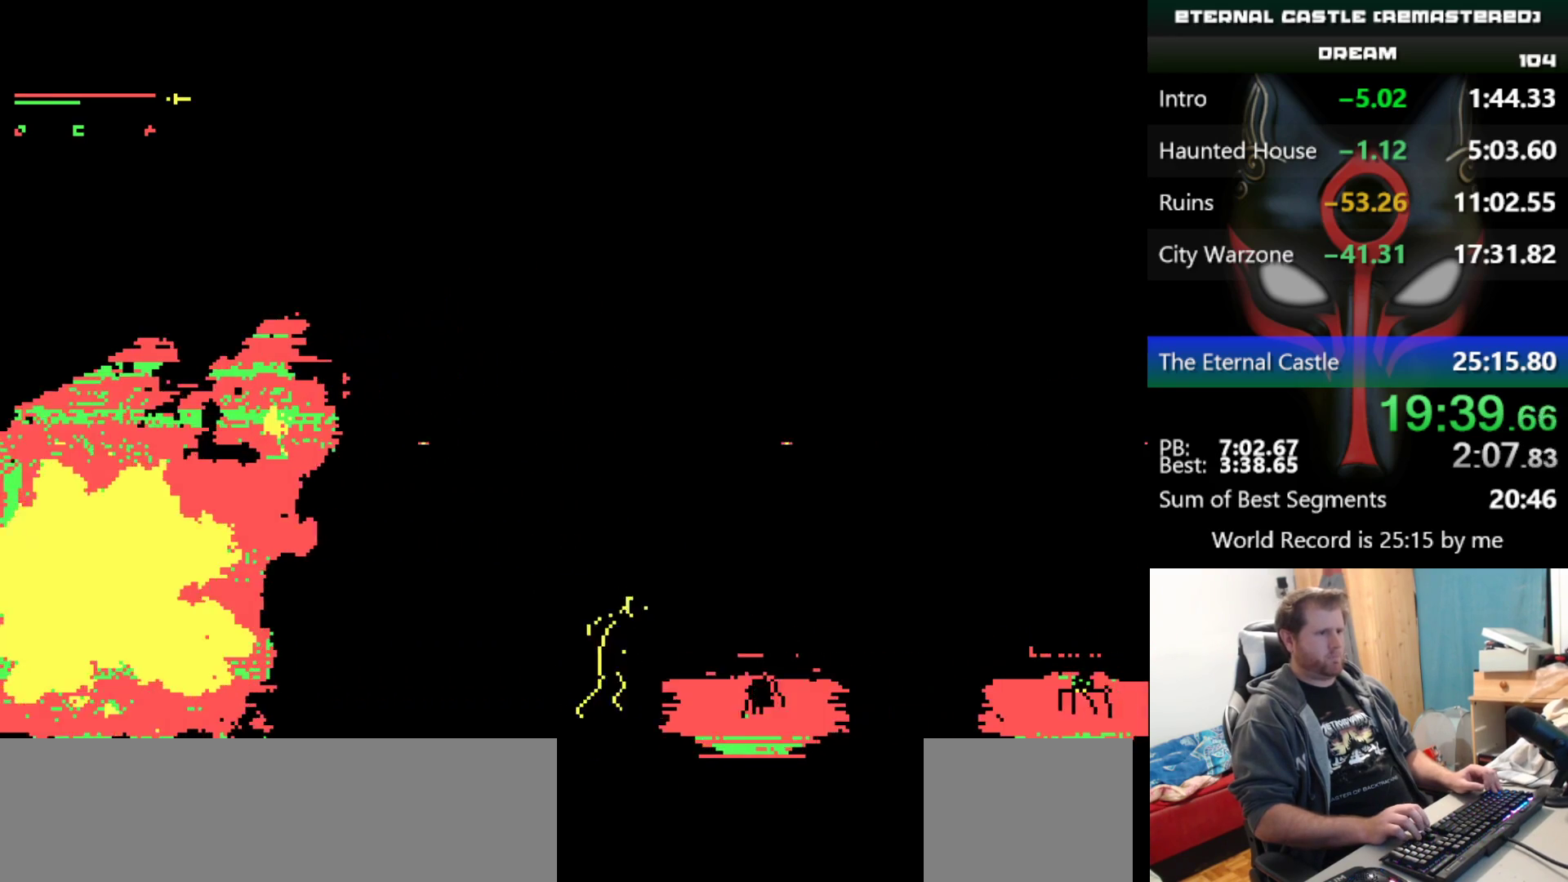
{"keys": ["right", "shift"], "events": []}
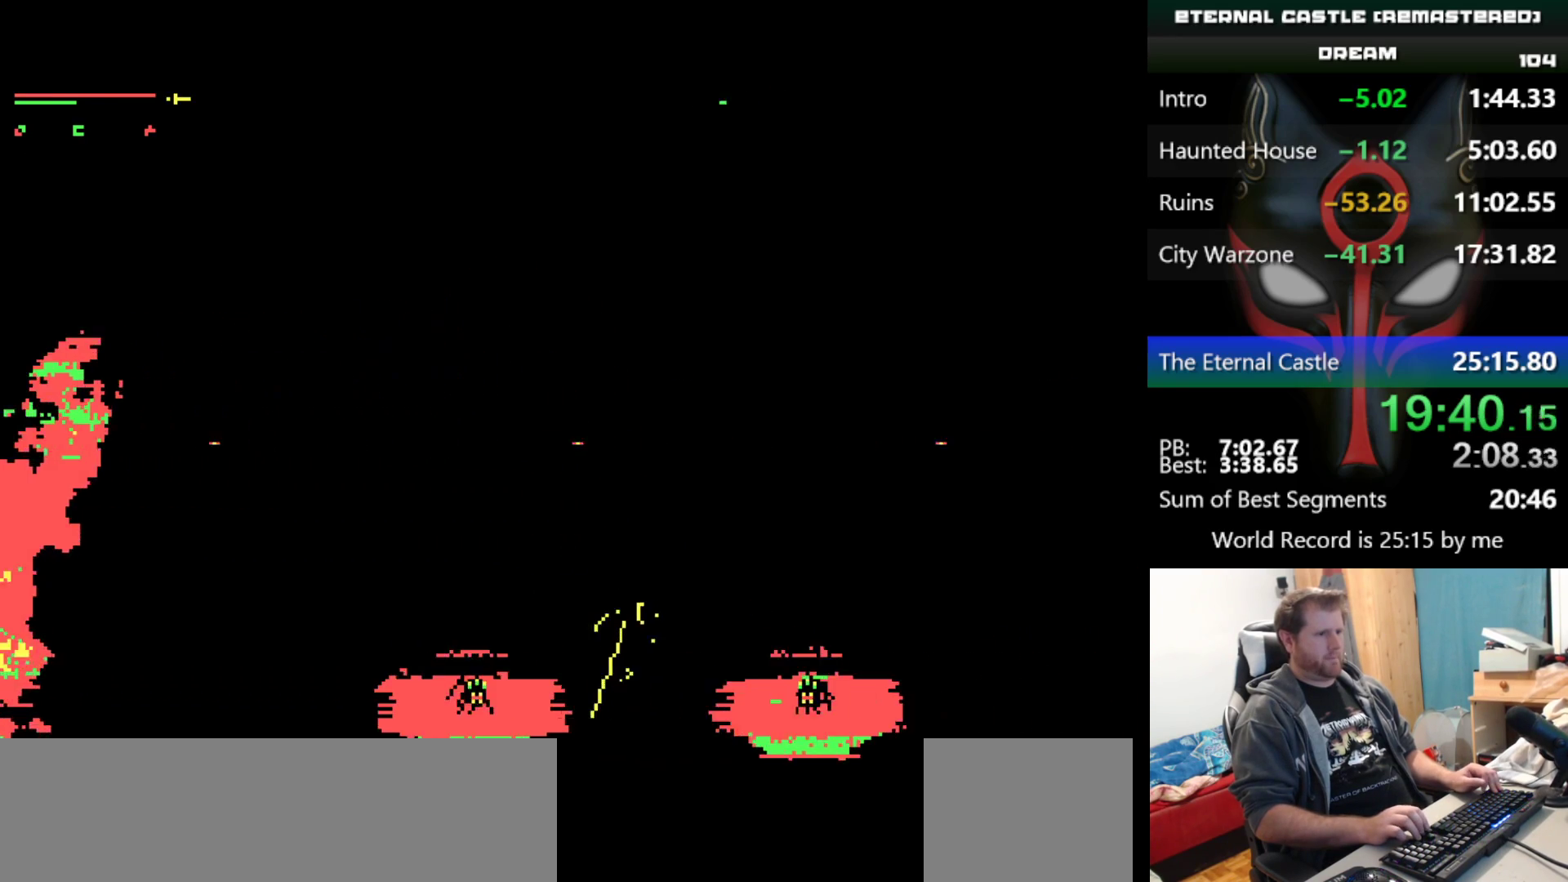
{"keys": ["right", "shift"], "events": []}
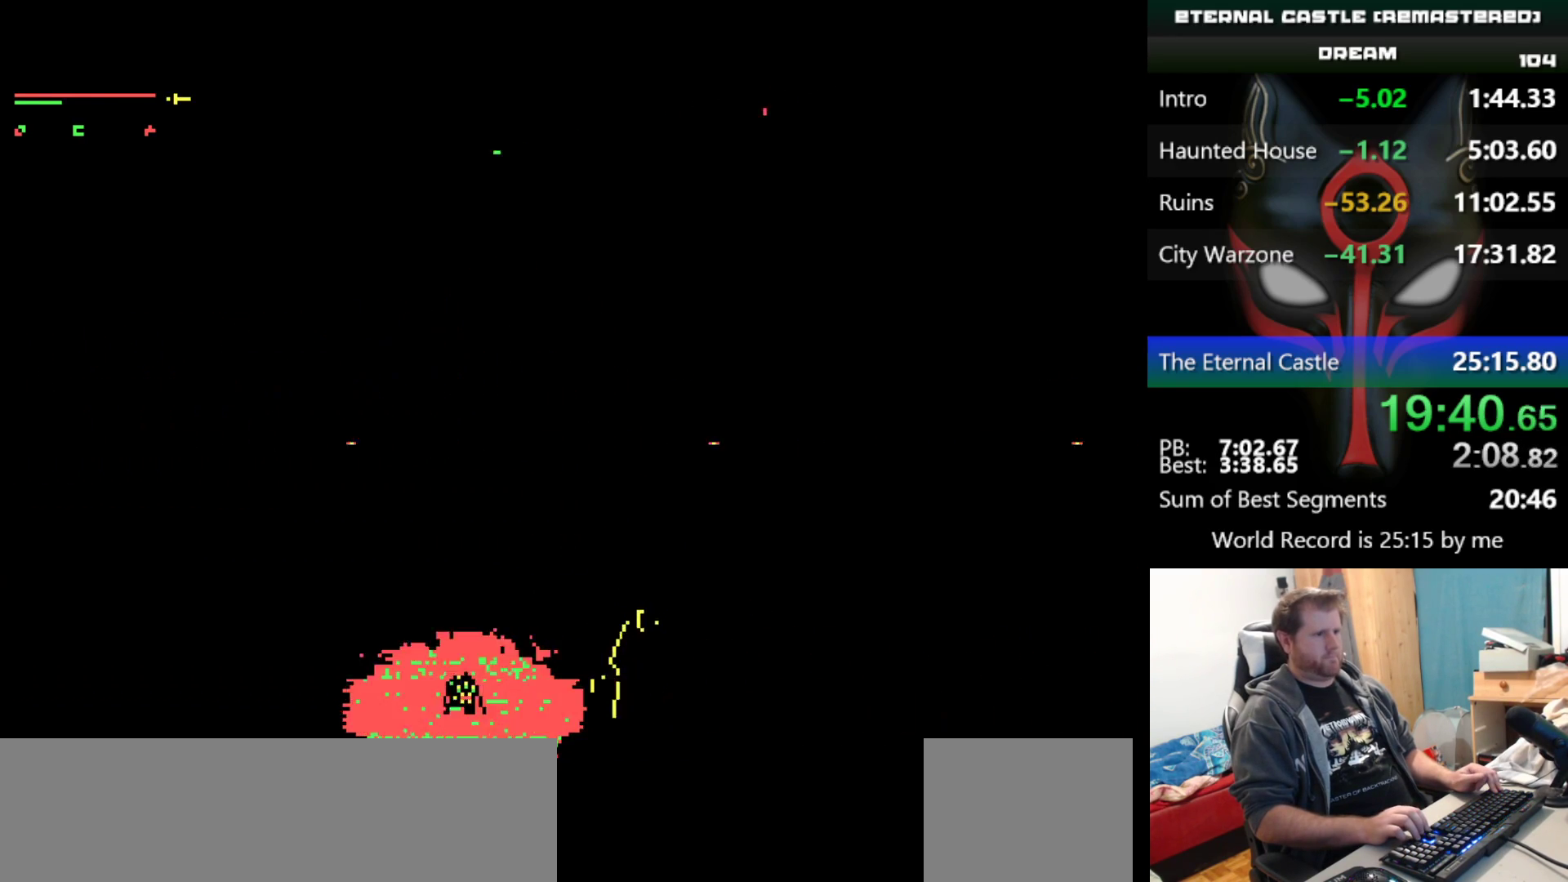
{"keys": ["right", "shift"], "events": []}
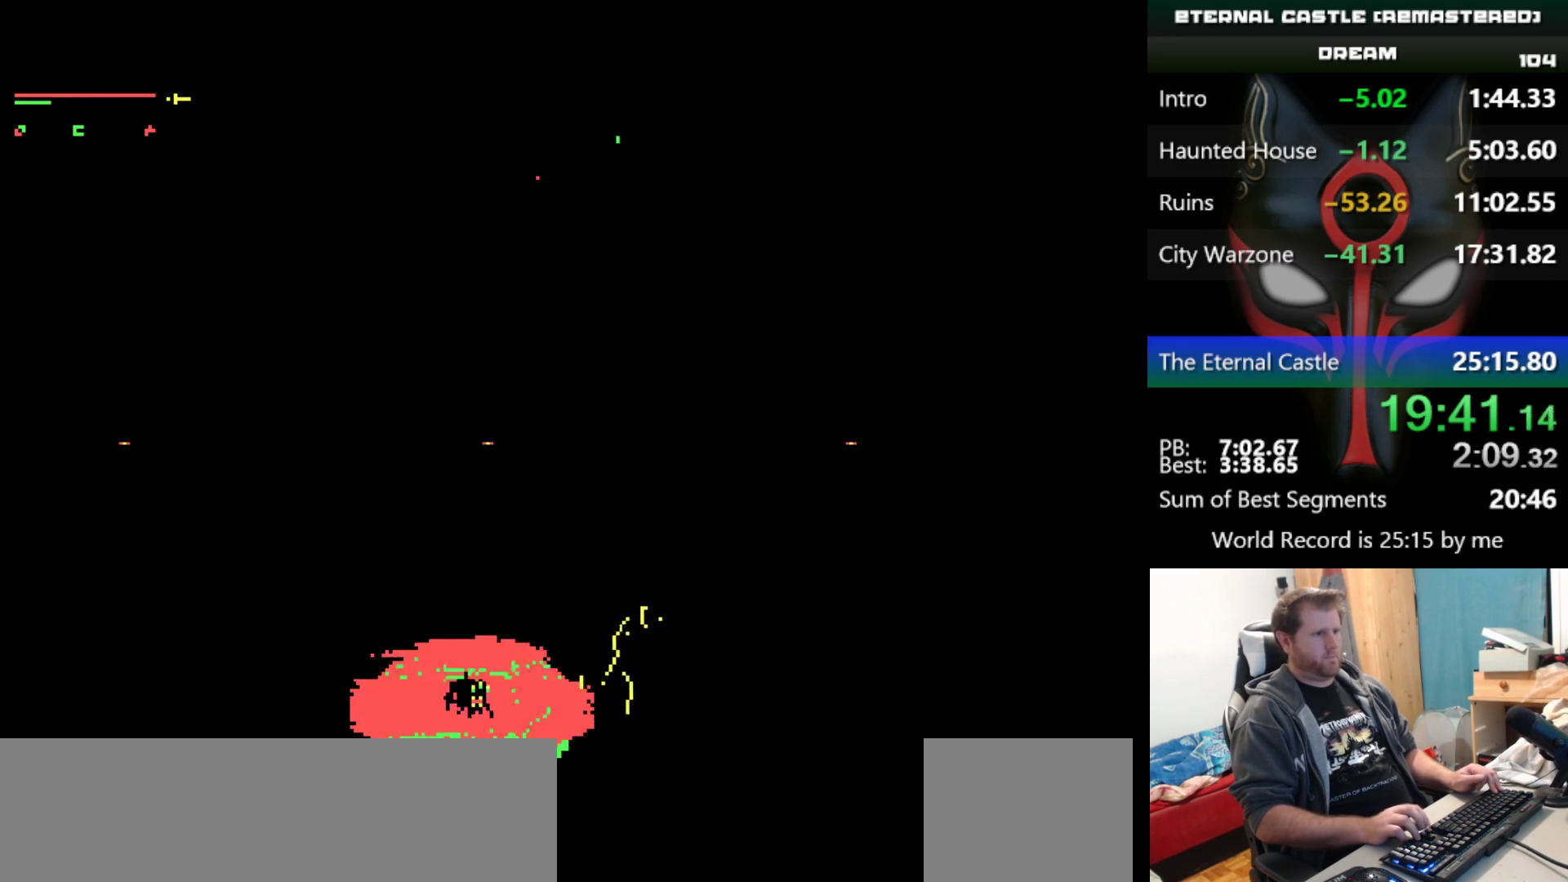
{"keys": ["down", "right"], "events": [[33, "shift", "up"], [83, "down", "down"], [183, "down", "up"], [217, "down", "down"], [267, "down", "up"], [367, "down", "down"], [417, "down", "up"], [500, "down", "down"]]}
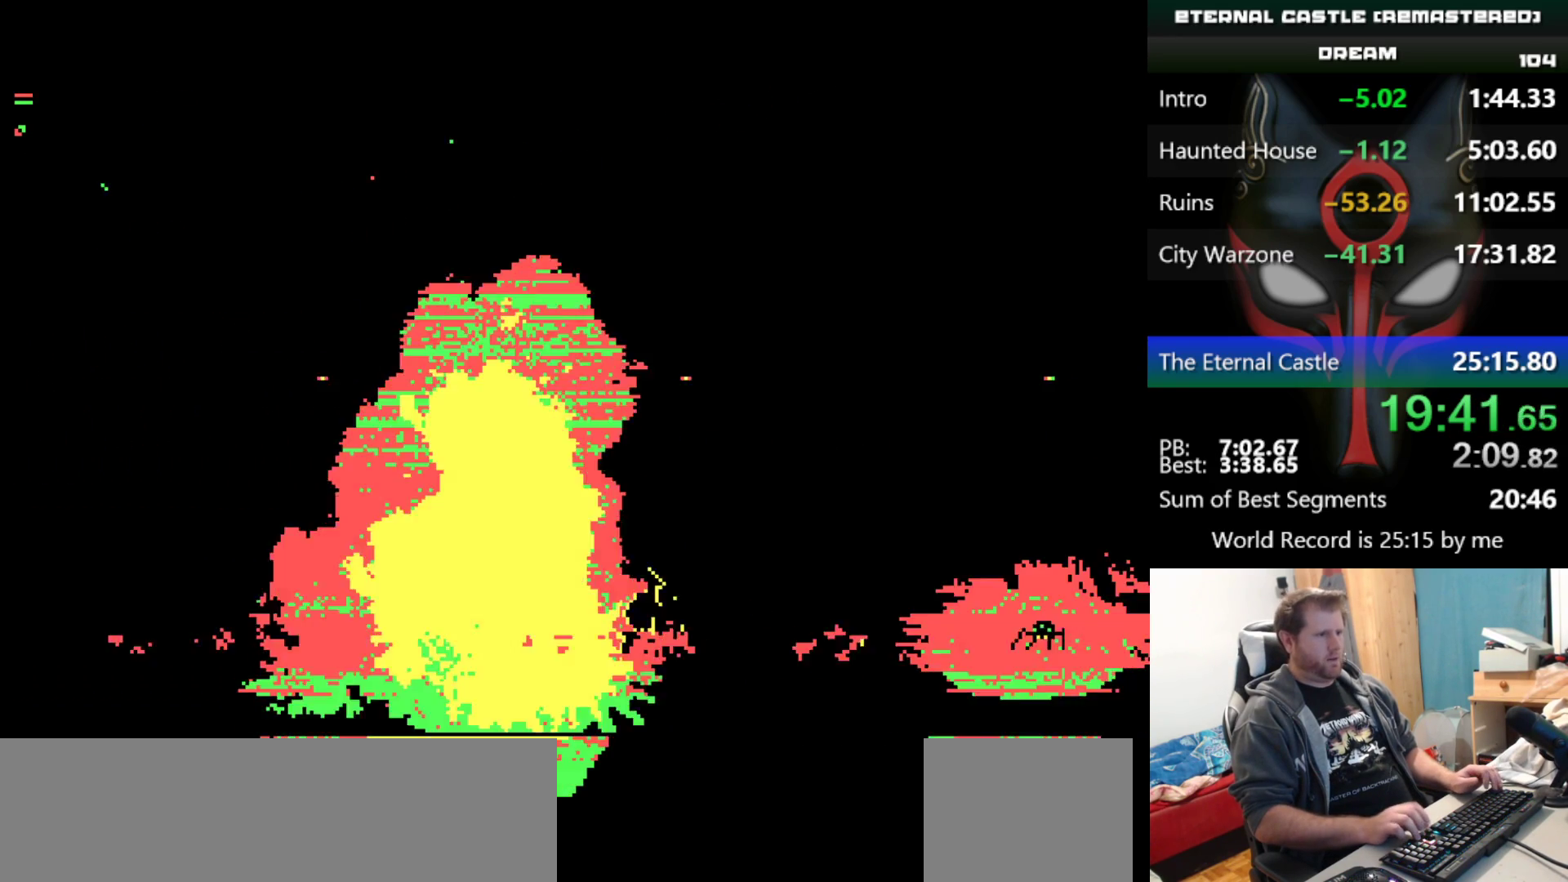
{"keys": ["right", "shift"], "events": [[383, "down", "up"], [483, "shift", "down"]]}
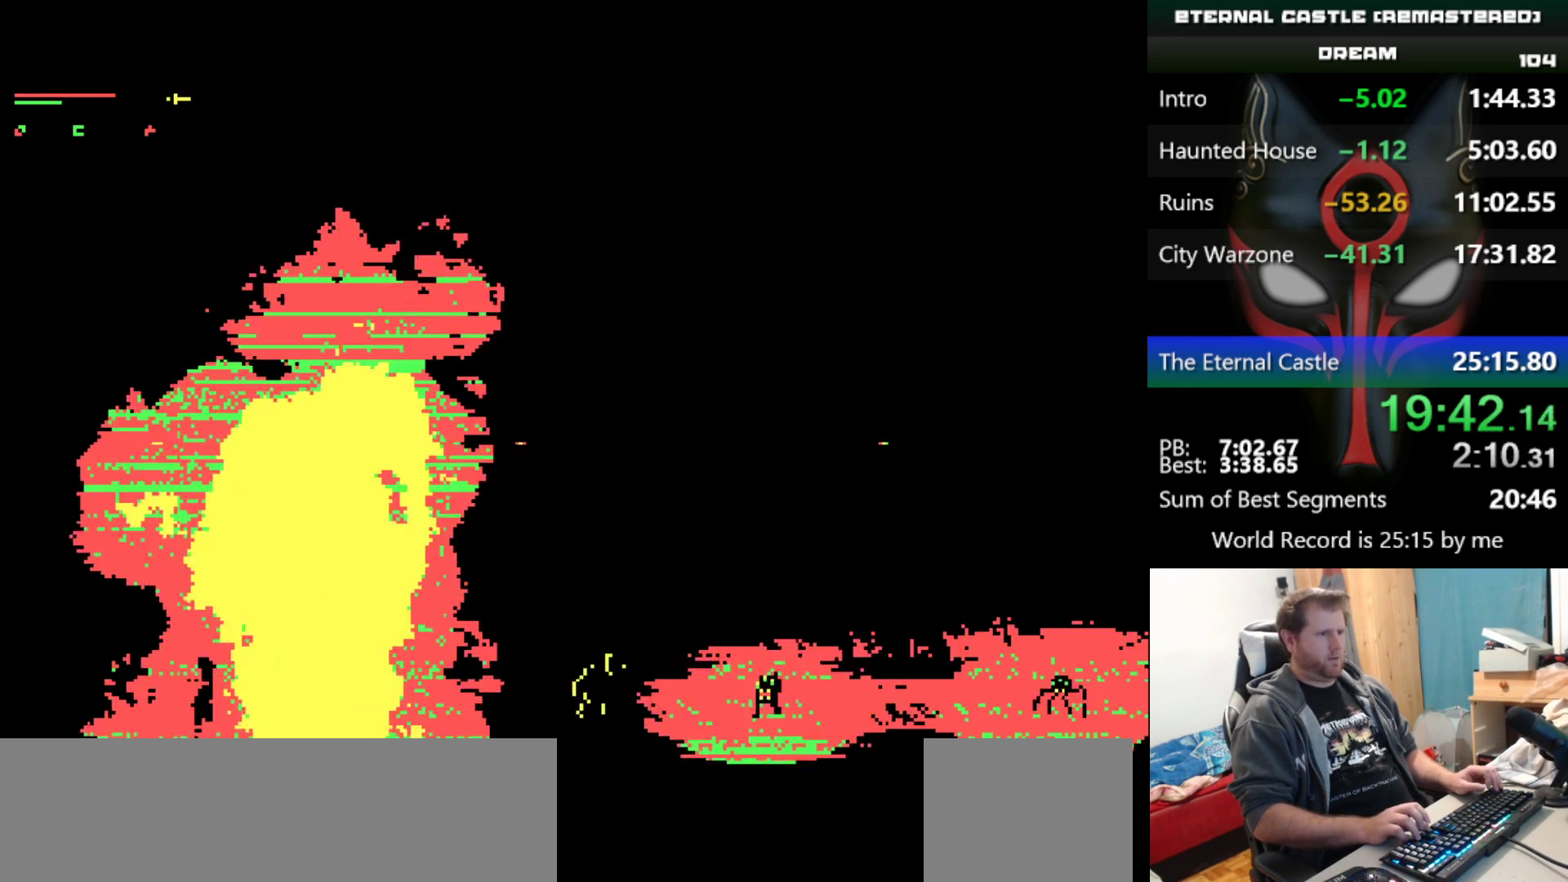
{"keys": ["right", "shift"], "events": []}
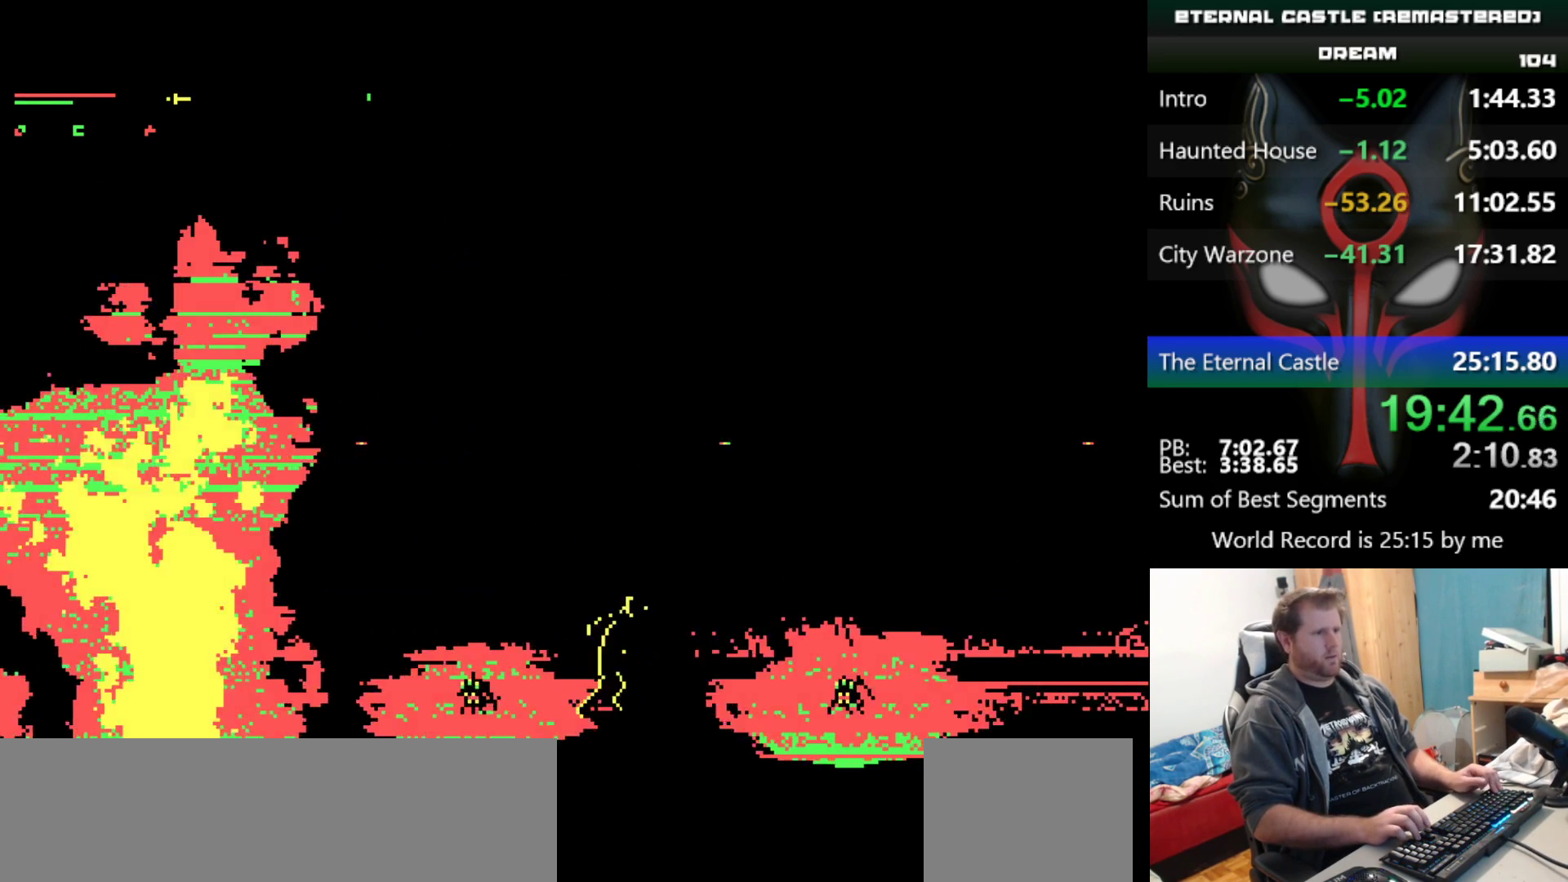
{"keys": ["right", "shift"], "events": []}
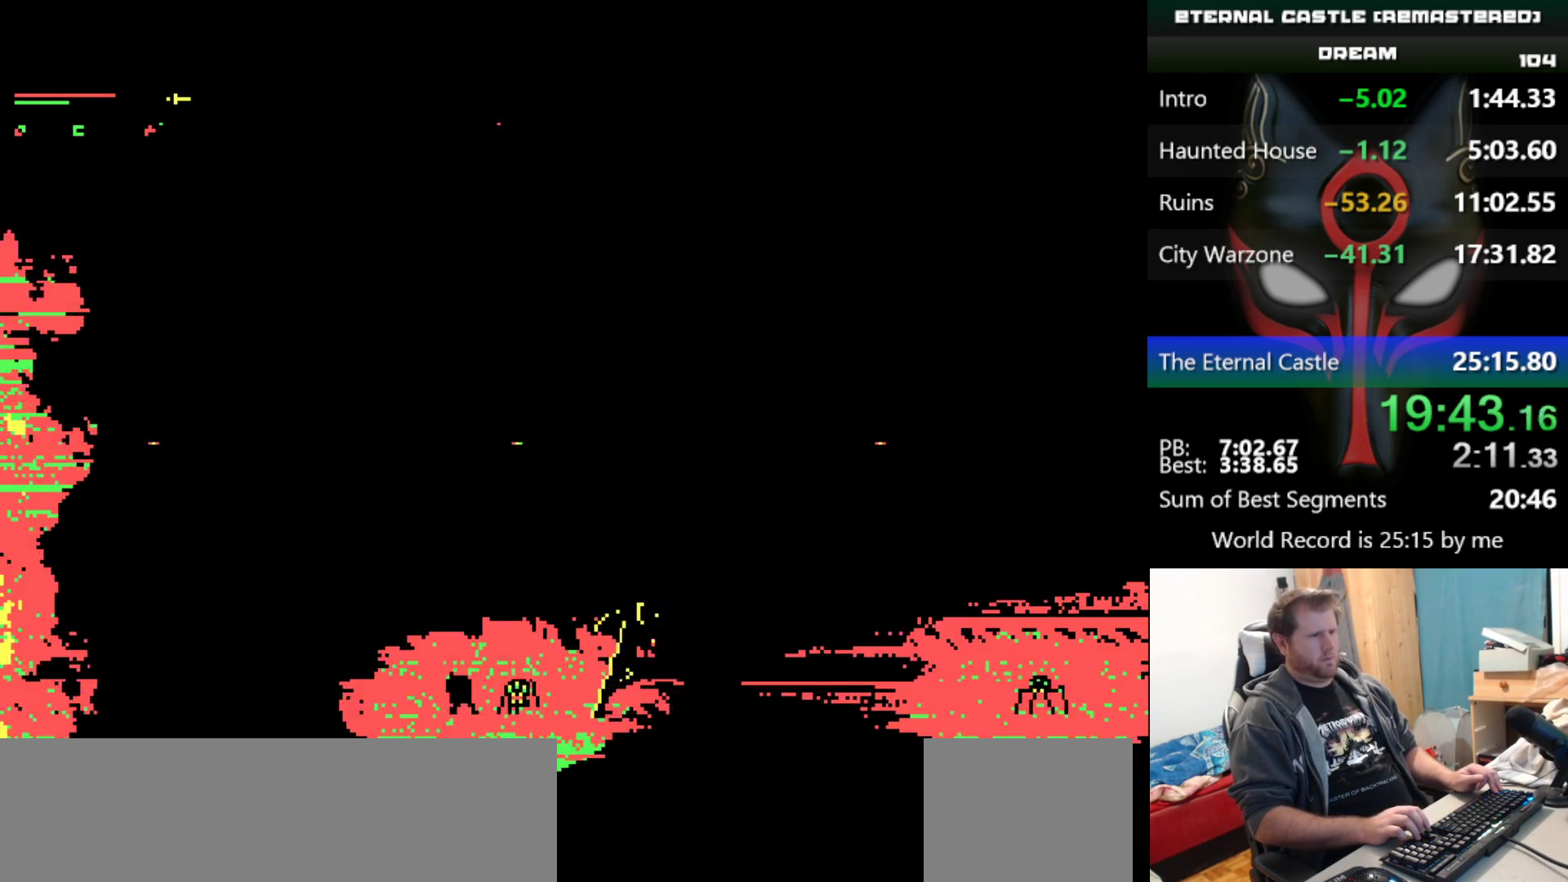
{"keys": ["right", "shift"], "events": []}
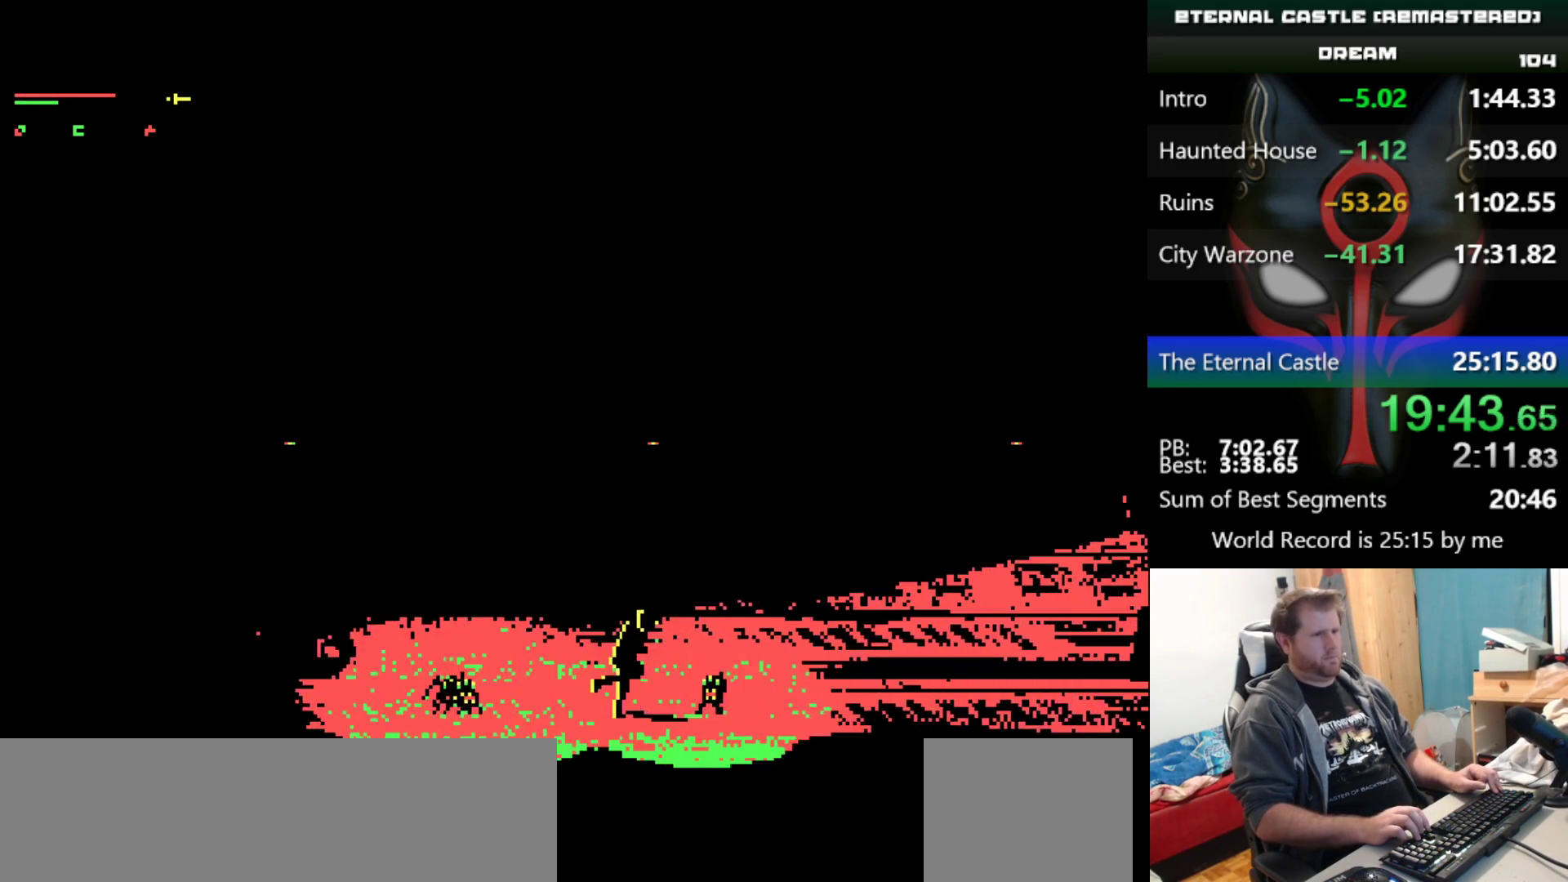
{"keys": ["right"], "events": [[350, "shift", "up"], [400, "down", "down"], [450, "down", "up"]]}
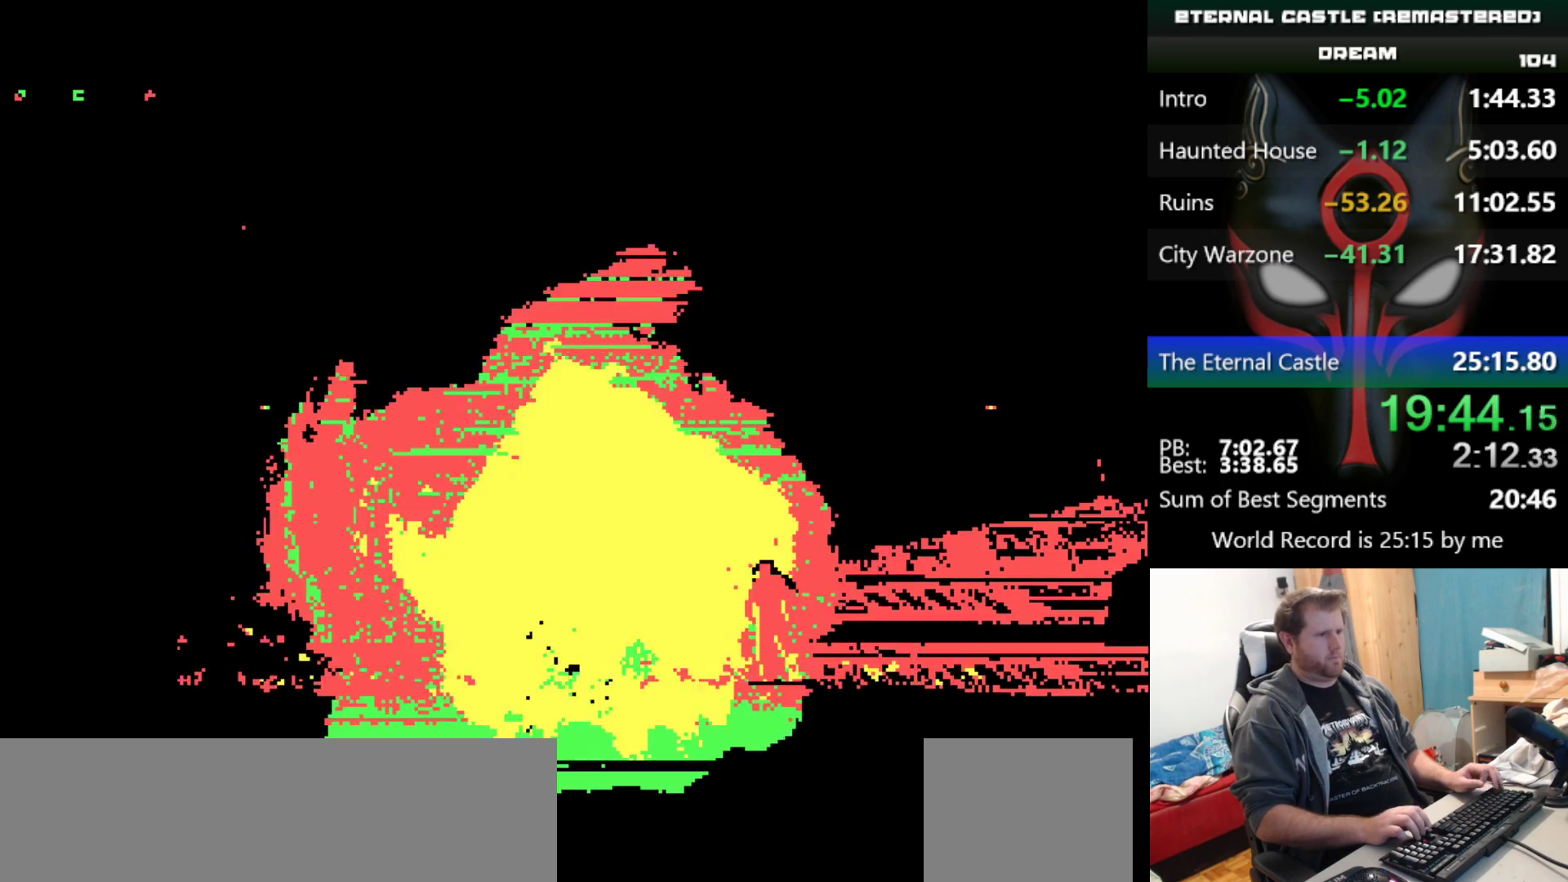
{"keys": ["right"], "events": [[33, "down", "down"], [417, "down", "up"]]}
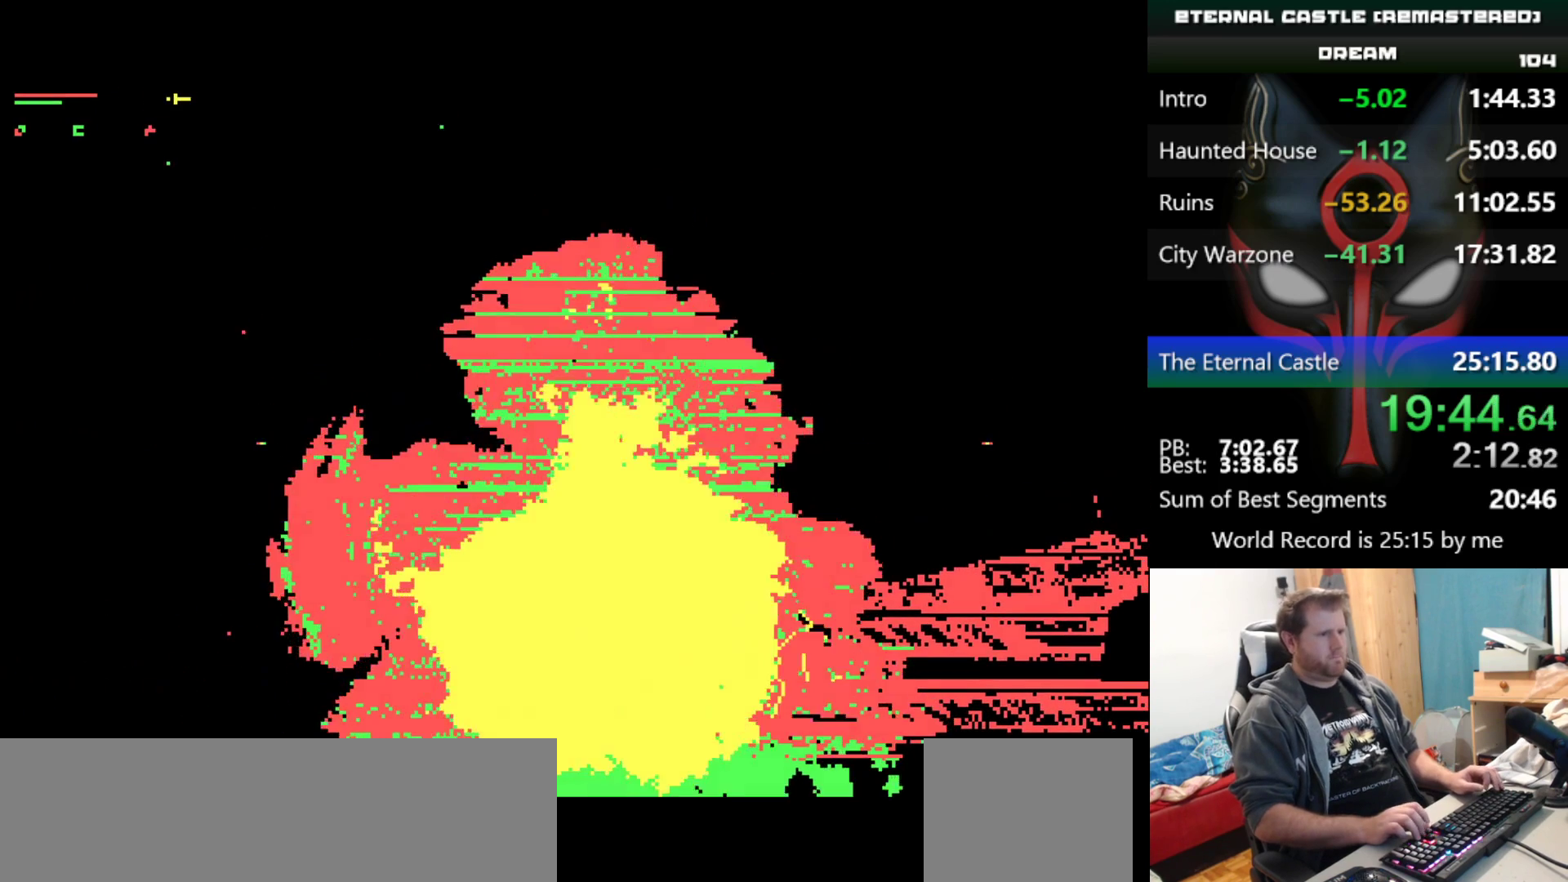
{"keys": ["right", "shift"], "events": [[200, "shift", "down"]]}
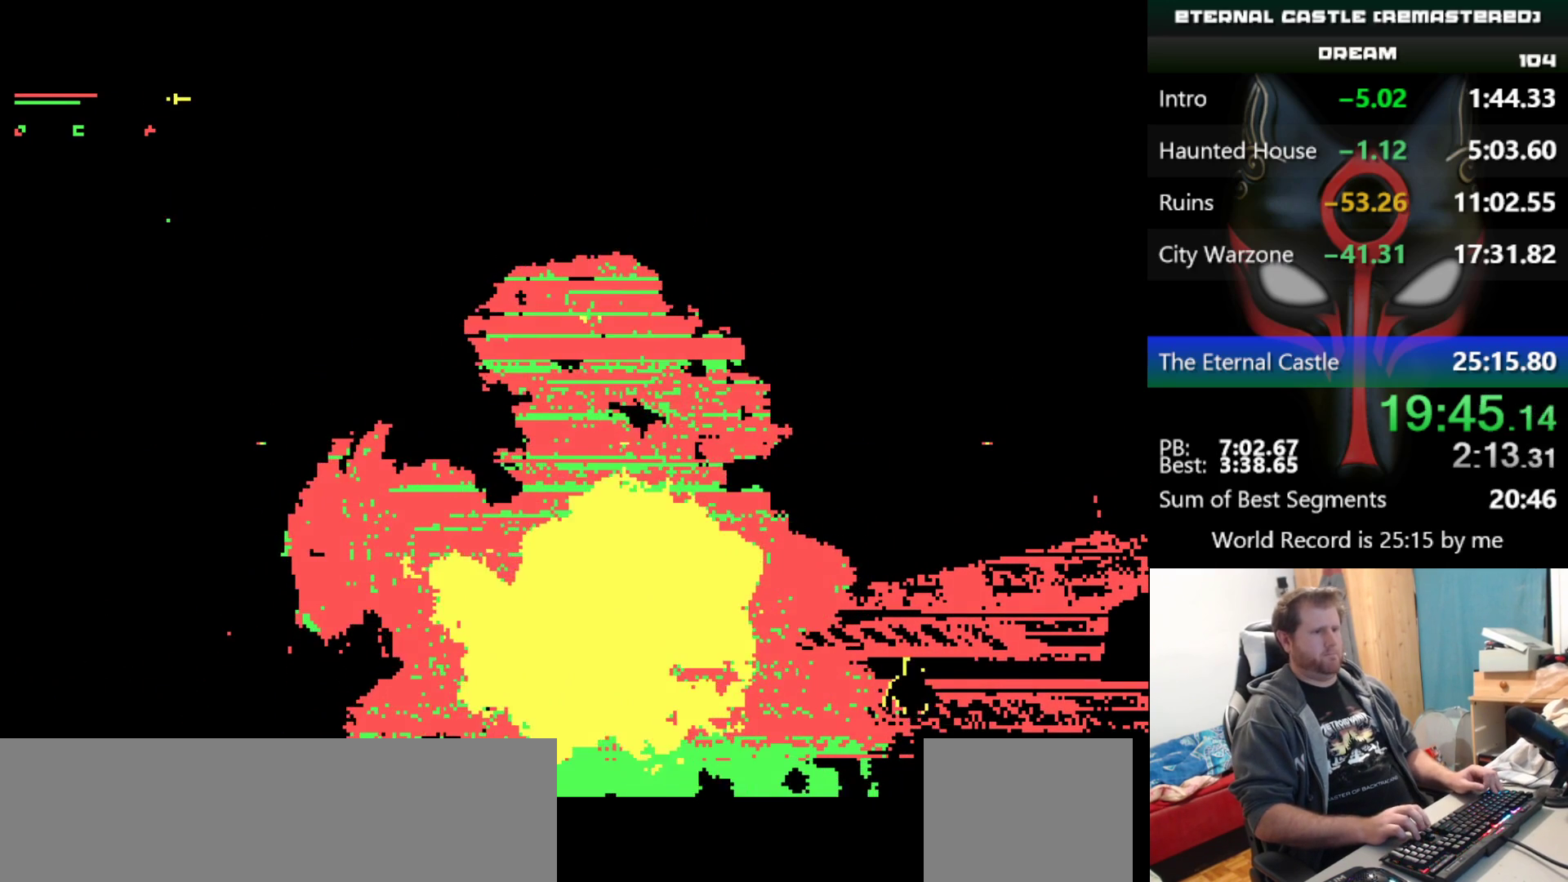
{"keys": ["right", "shift"], "events": []}
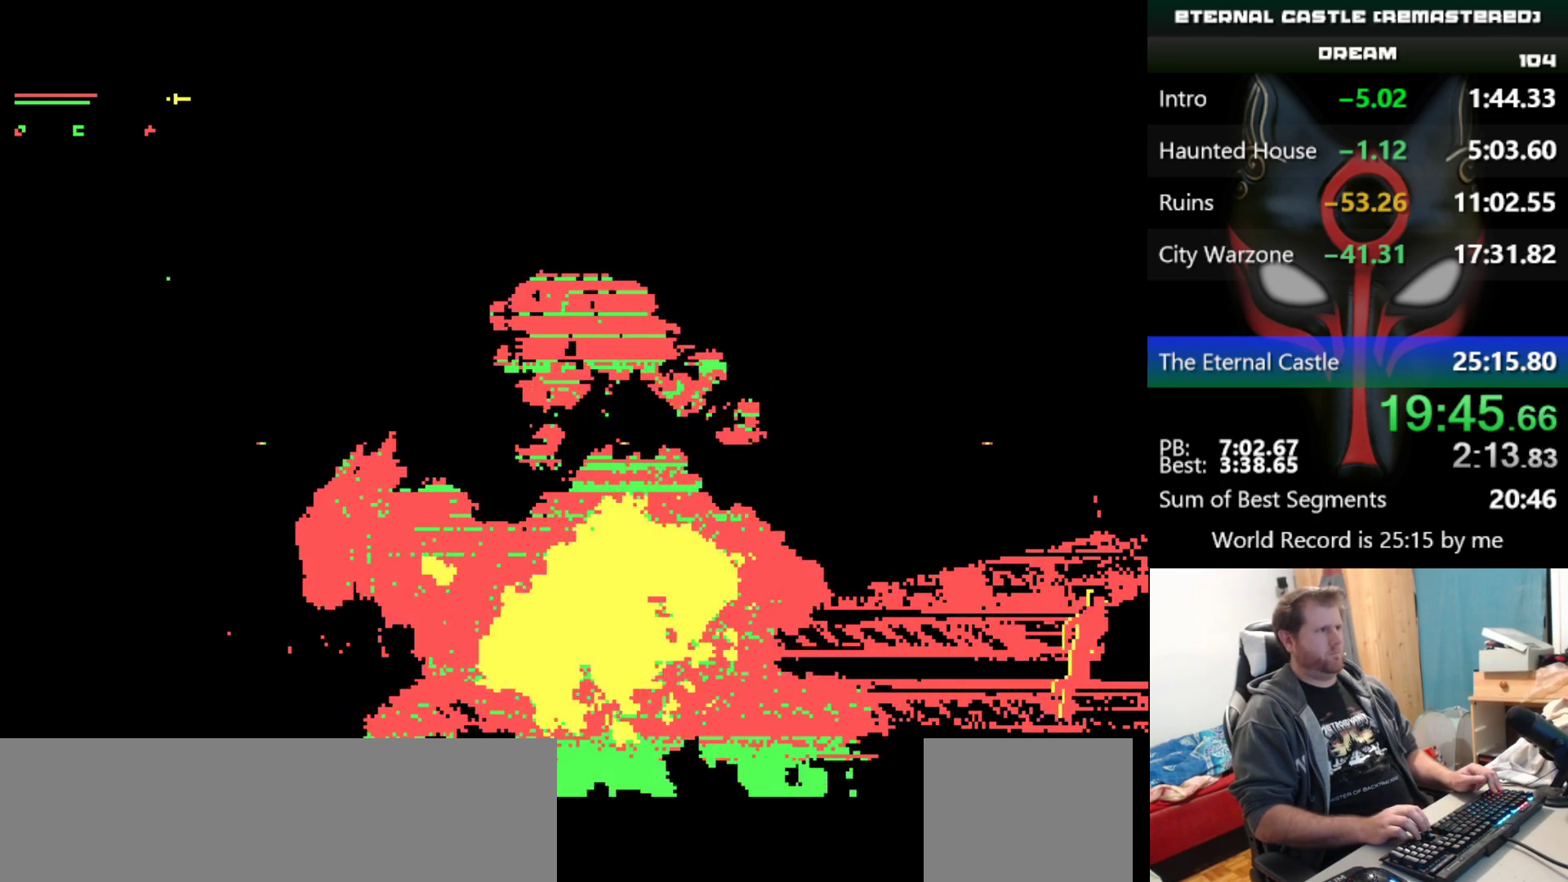
{"keys": ["right", "shift"], "events": []}
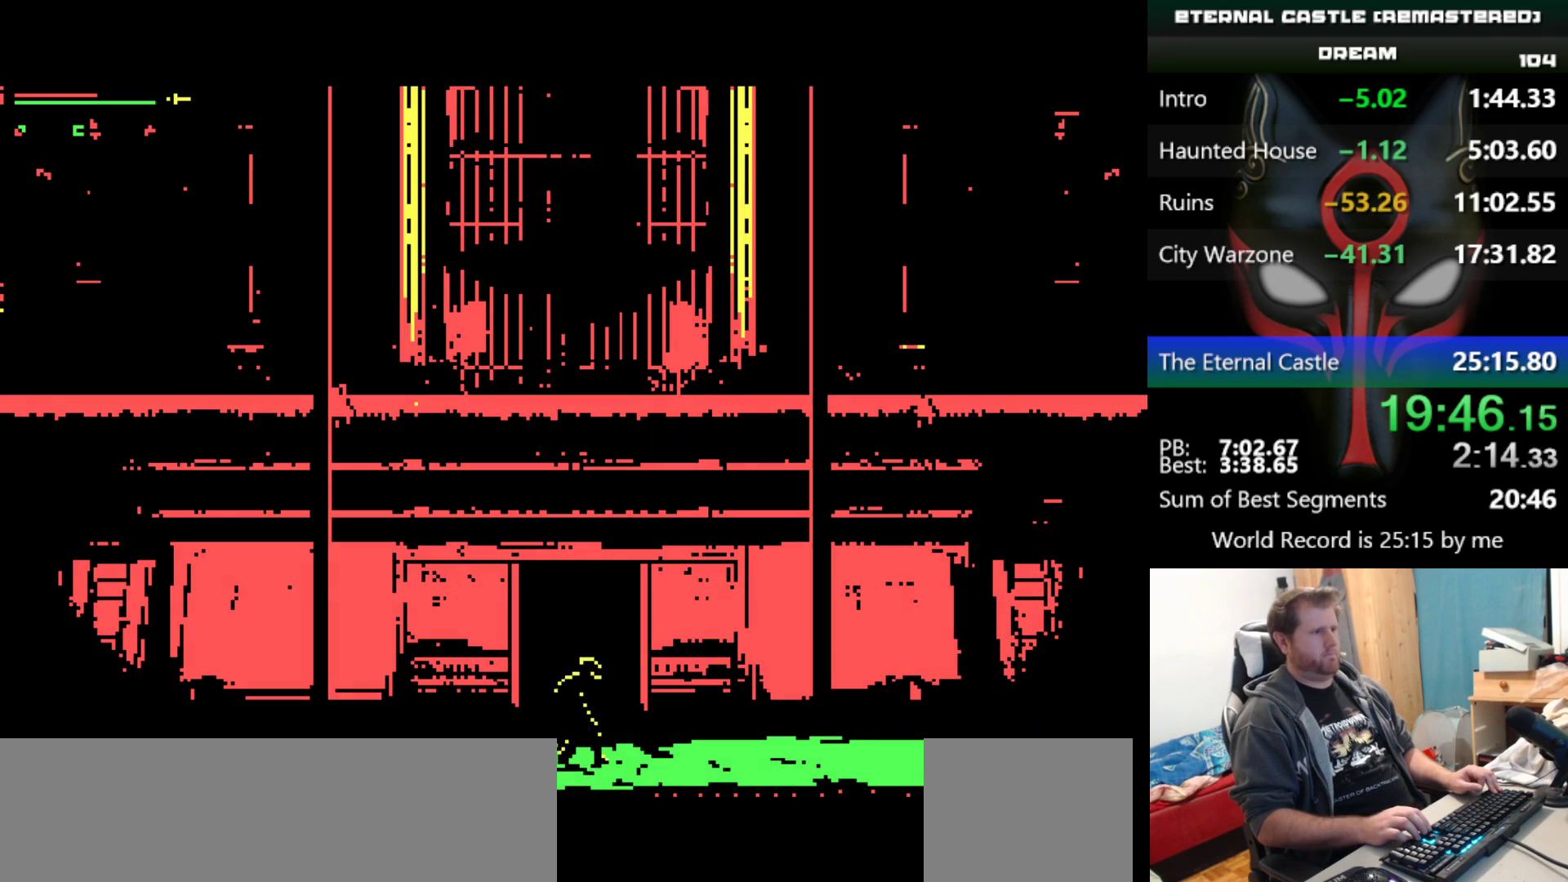
{"keys": [], "events": [[333, "right", "up"], [333, "shift", "up"]]}
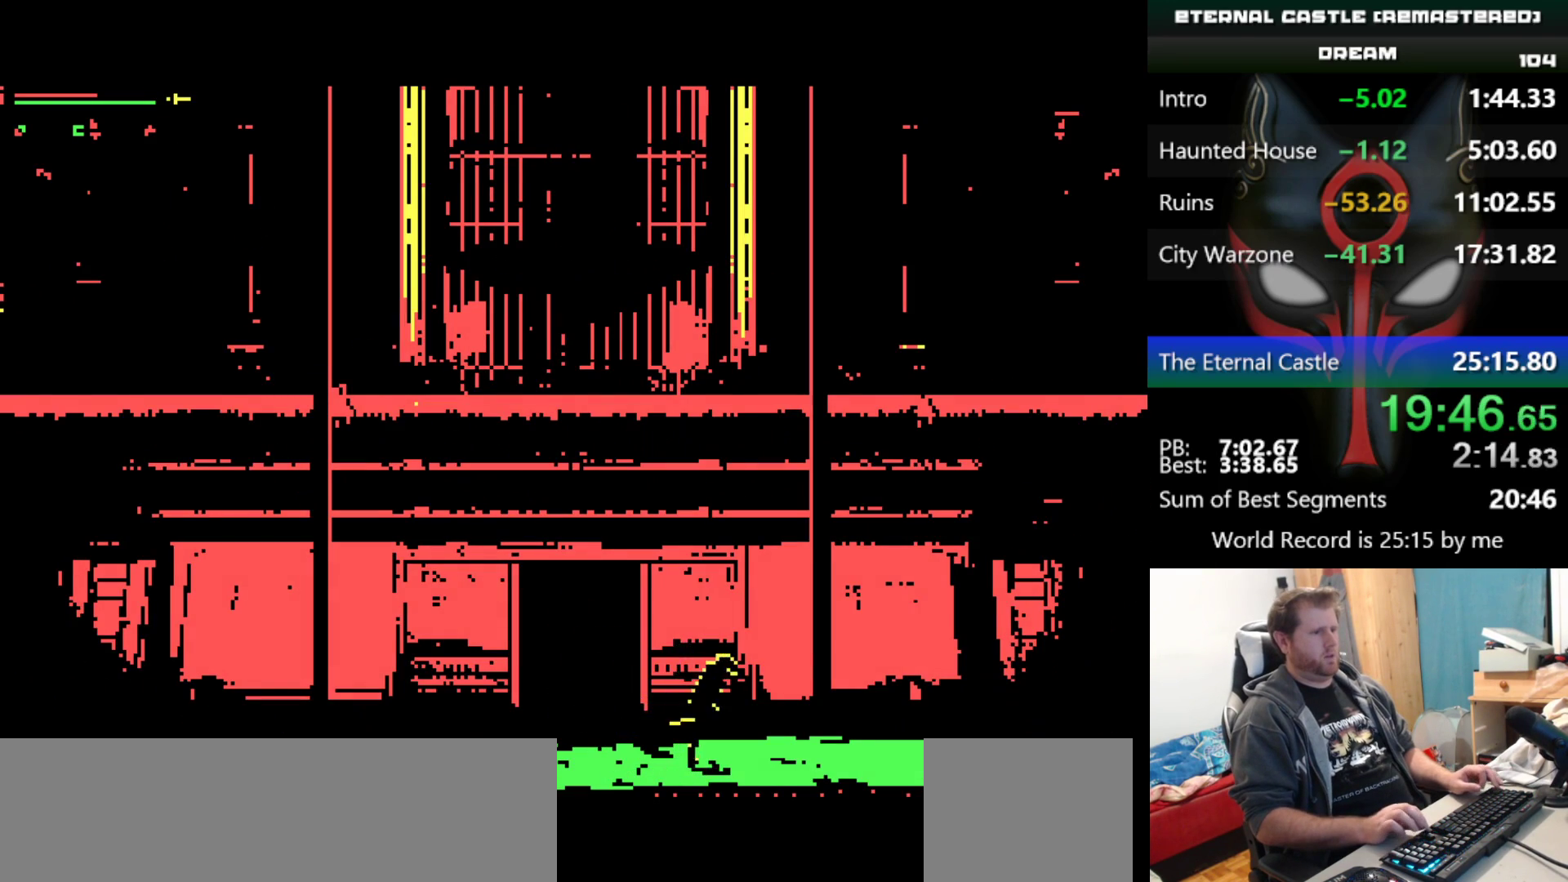
{"keys": ["left"], "events": [[400, "left", "down"]]}
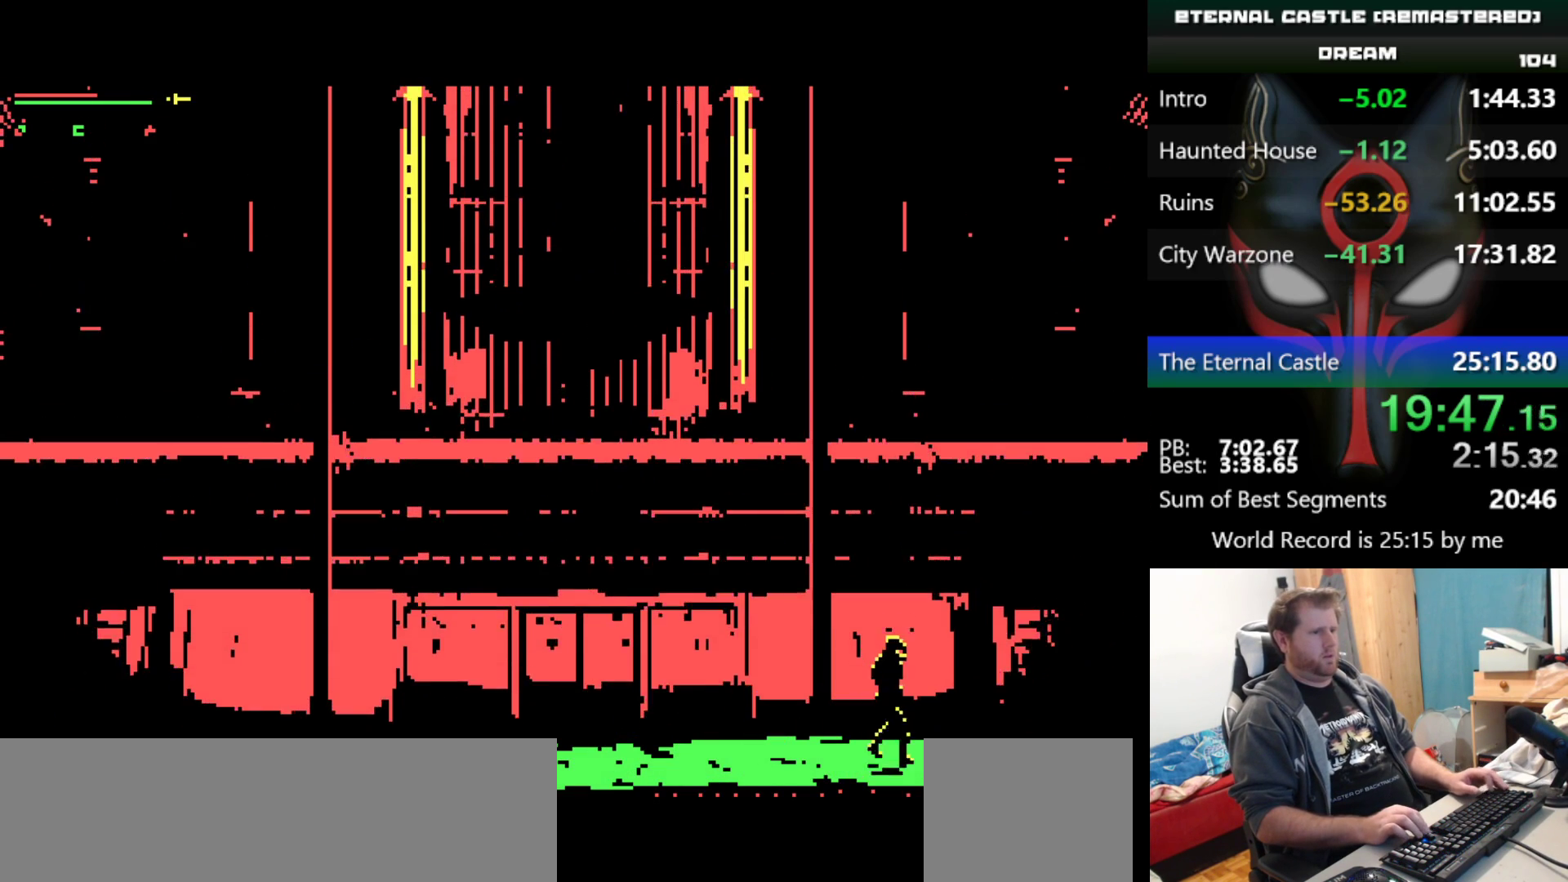
{"keys": ["left"], "events": []}
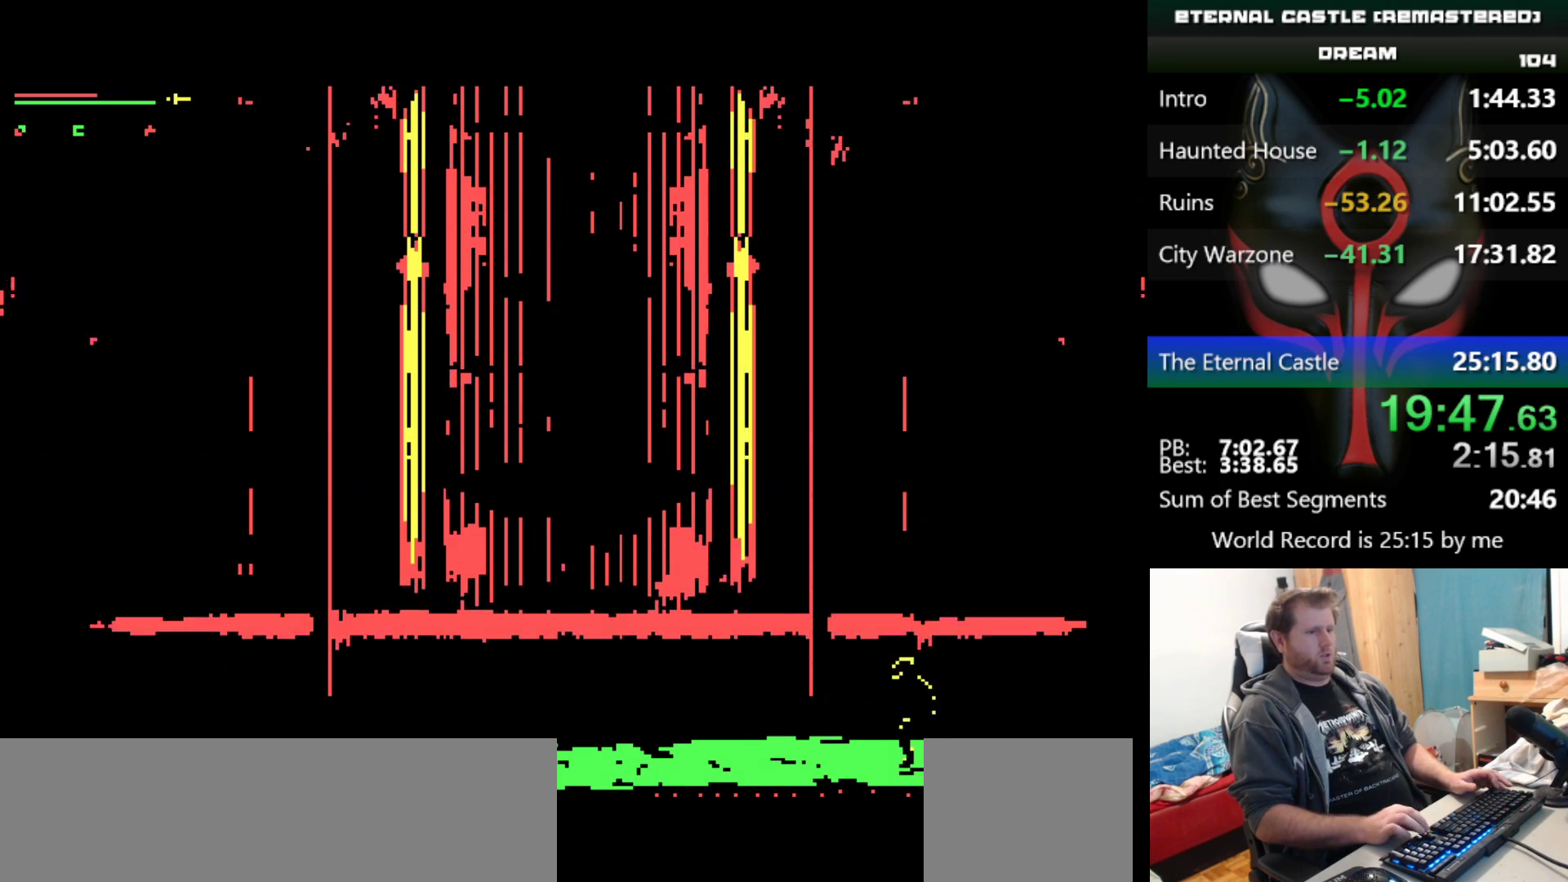
{"keys": [], "events": [[200, "left", "up"]]}
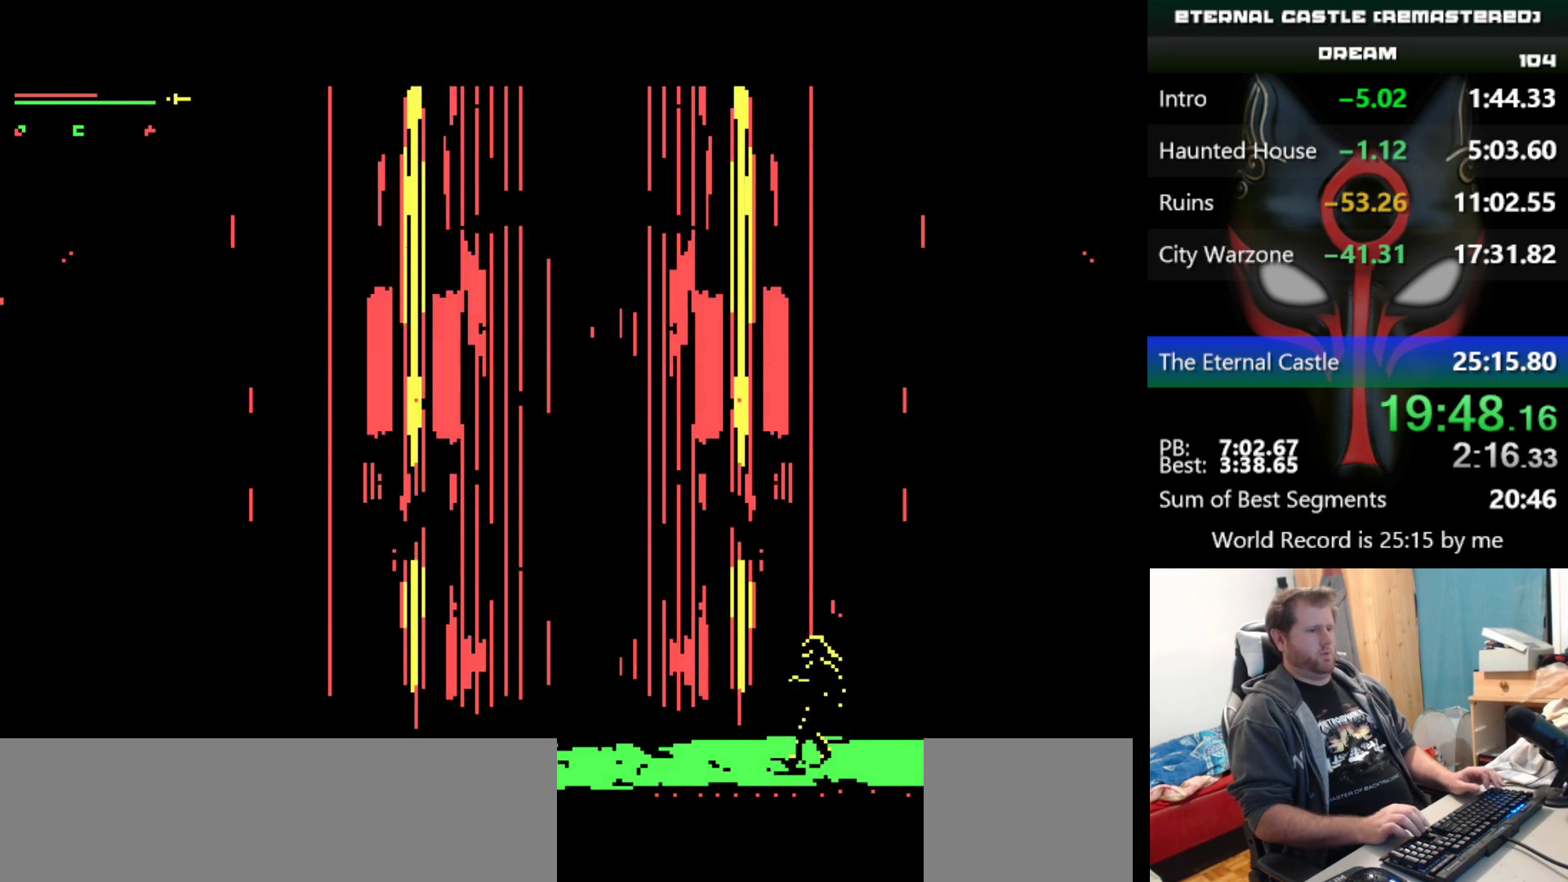
{"keys": [], "events": [[217, "left", "down"], [350, "left", "up"]]}
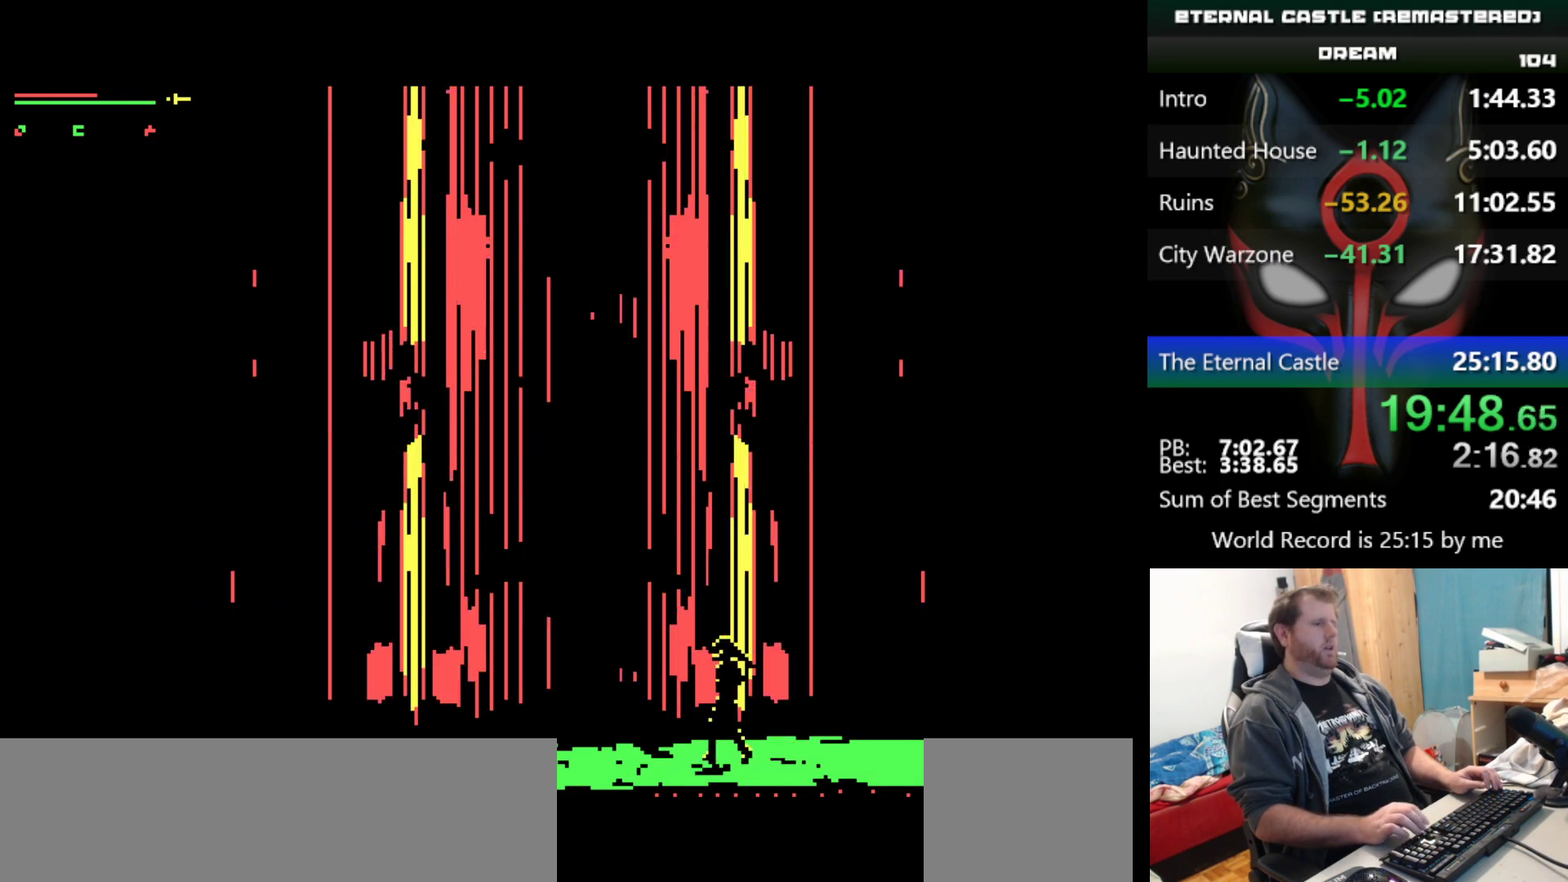
{"keys": [], "events": []}
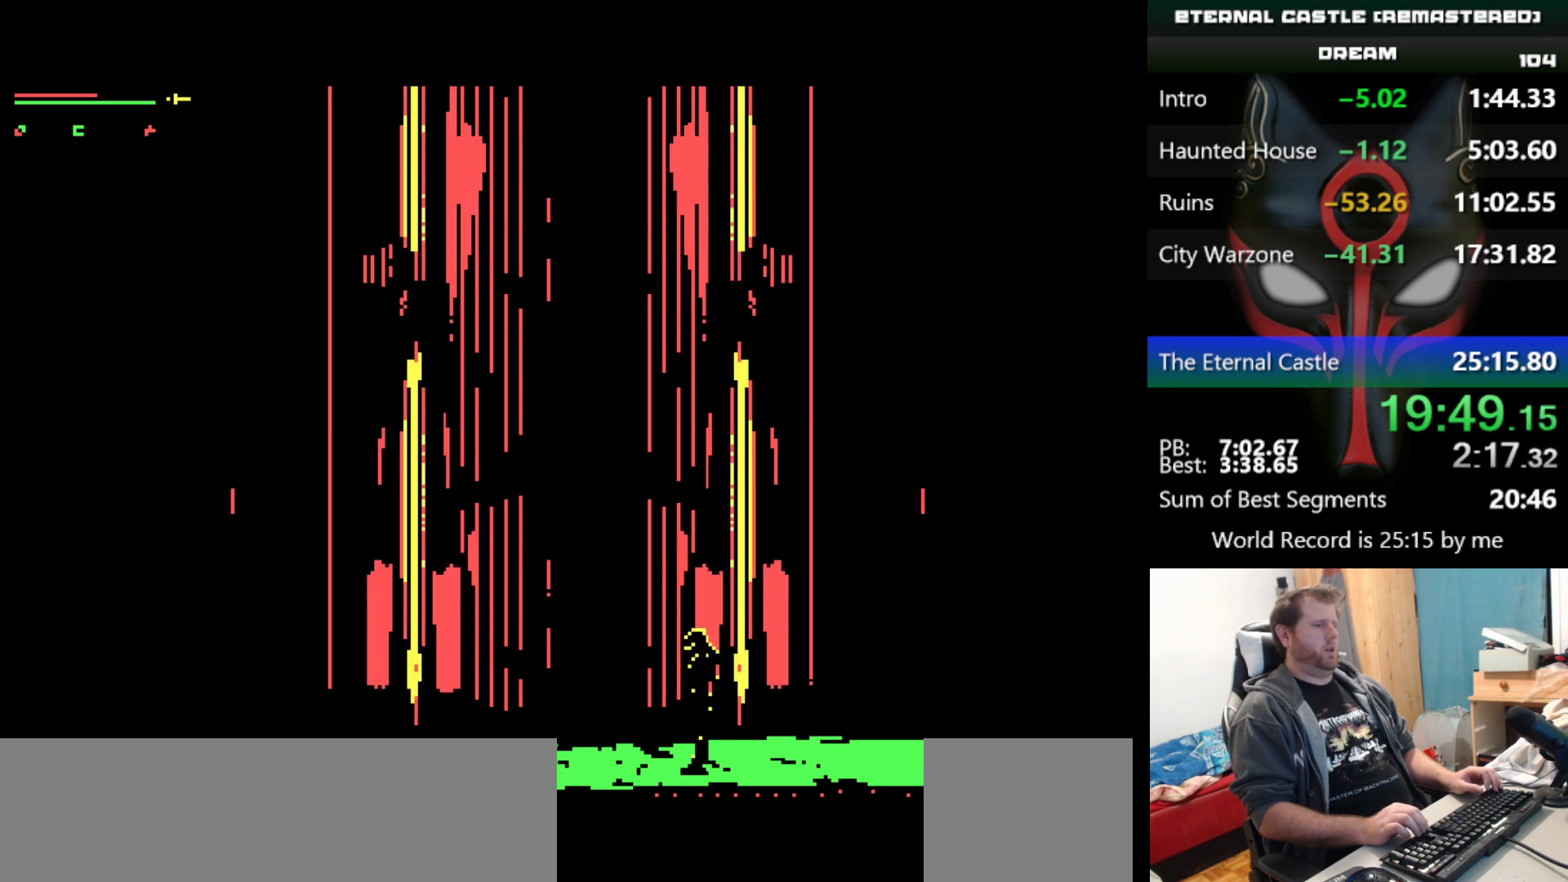
{"keys": [], "events": []}
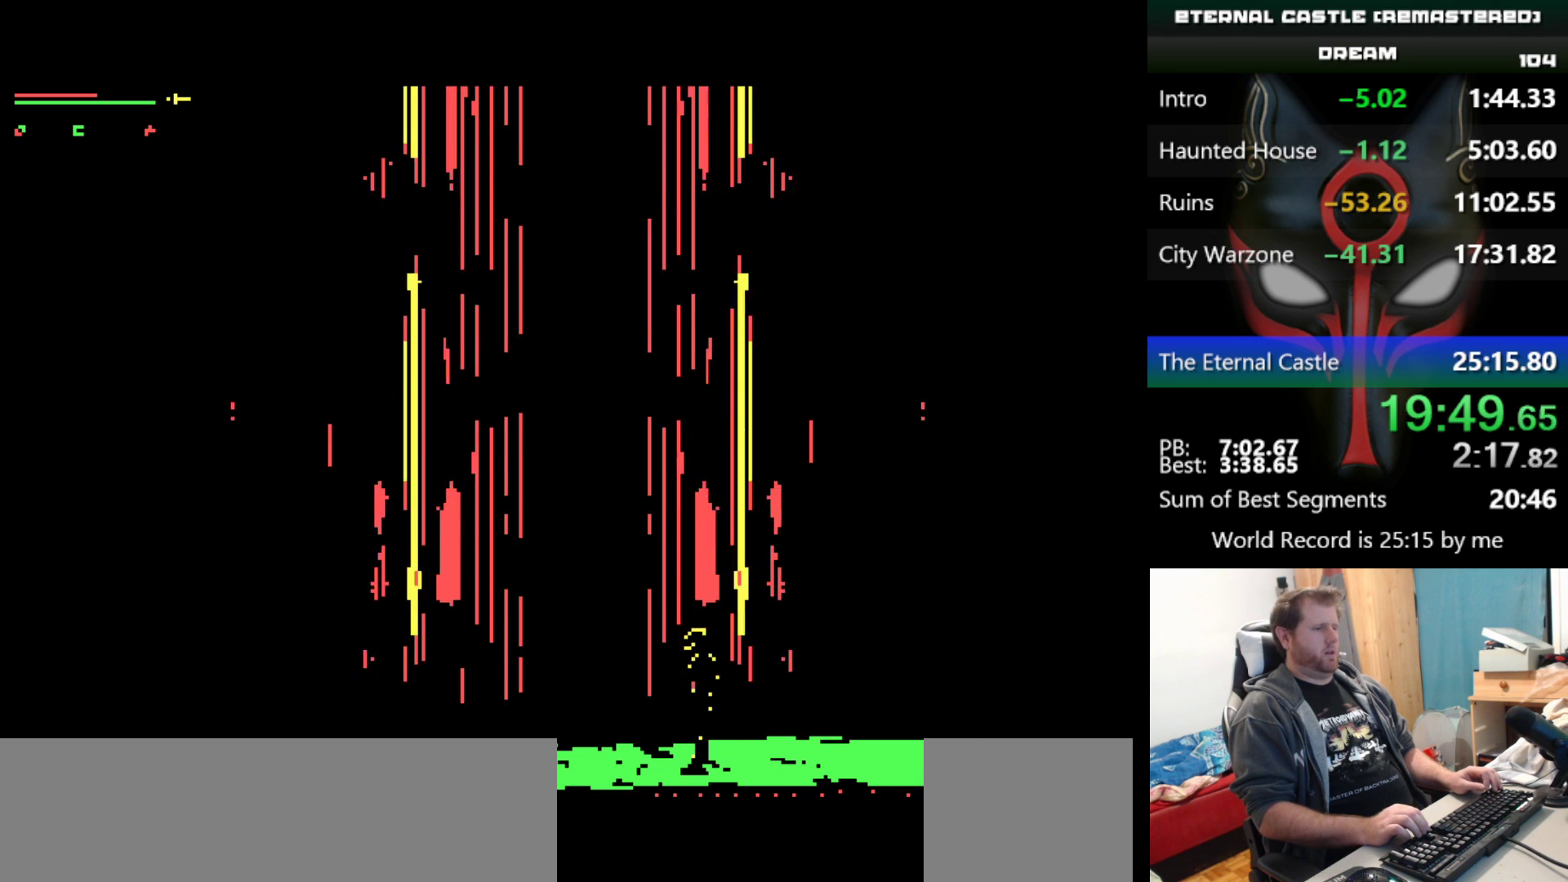
{"keys": [], "events": []}
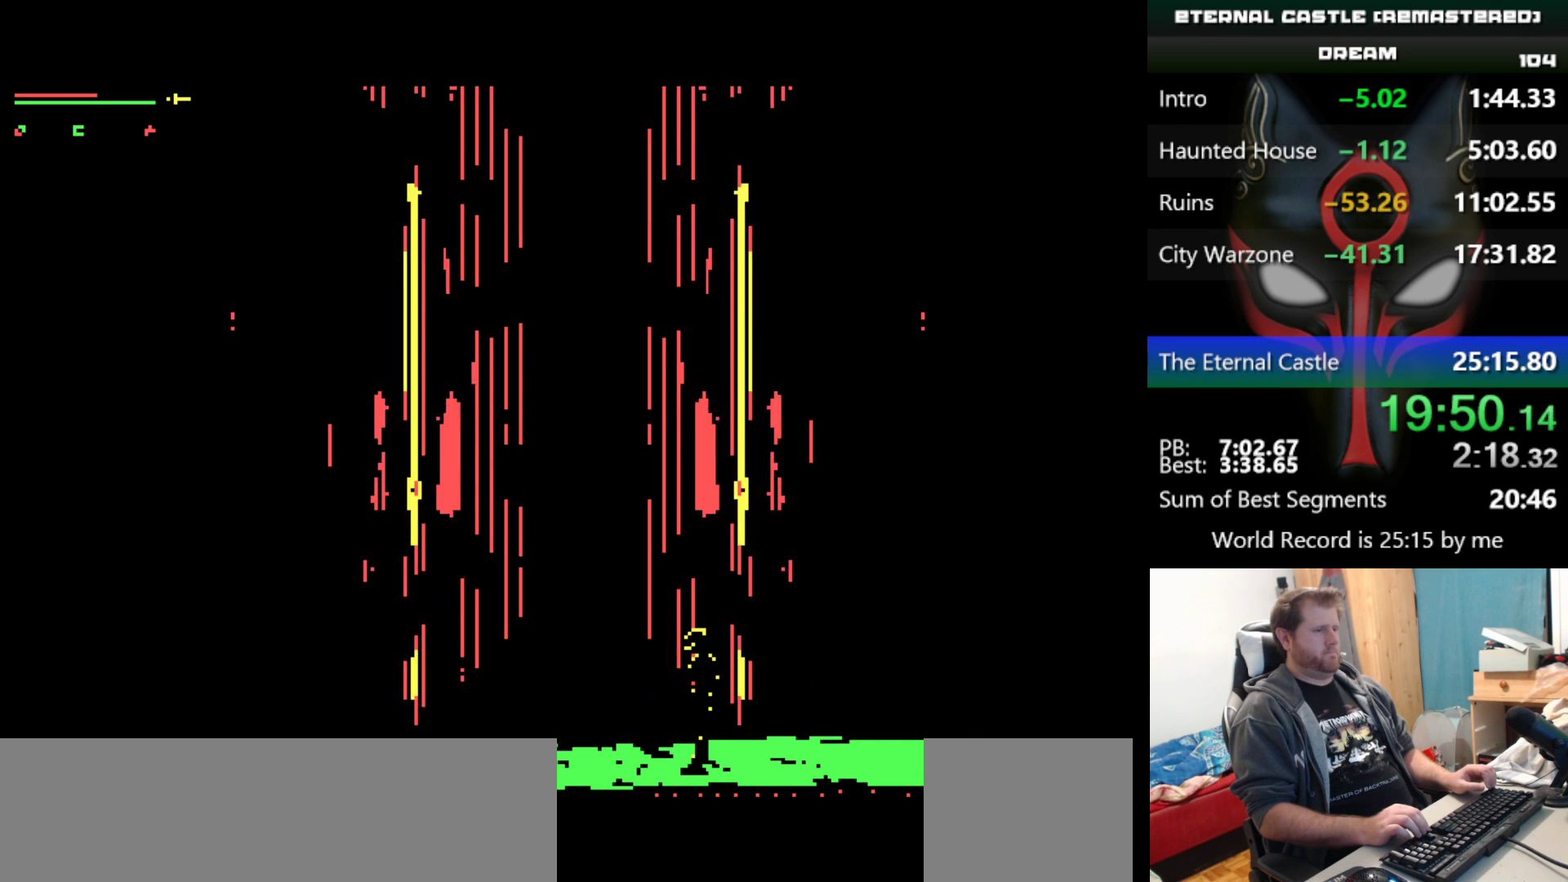
{"keys": [], "events": [[317, "ctrl", "down"], [467, "ctrl", "up"]]}
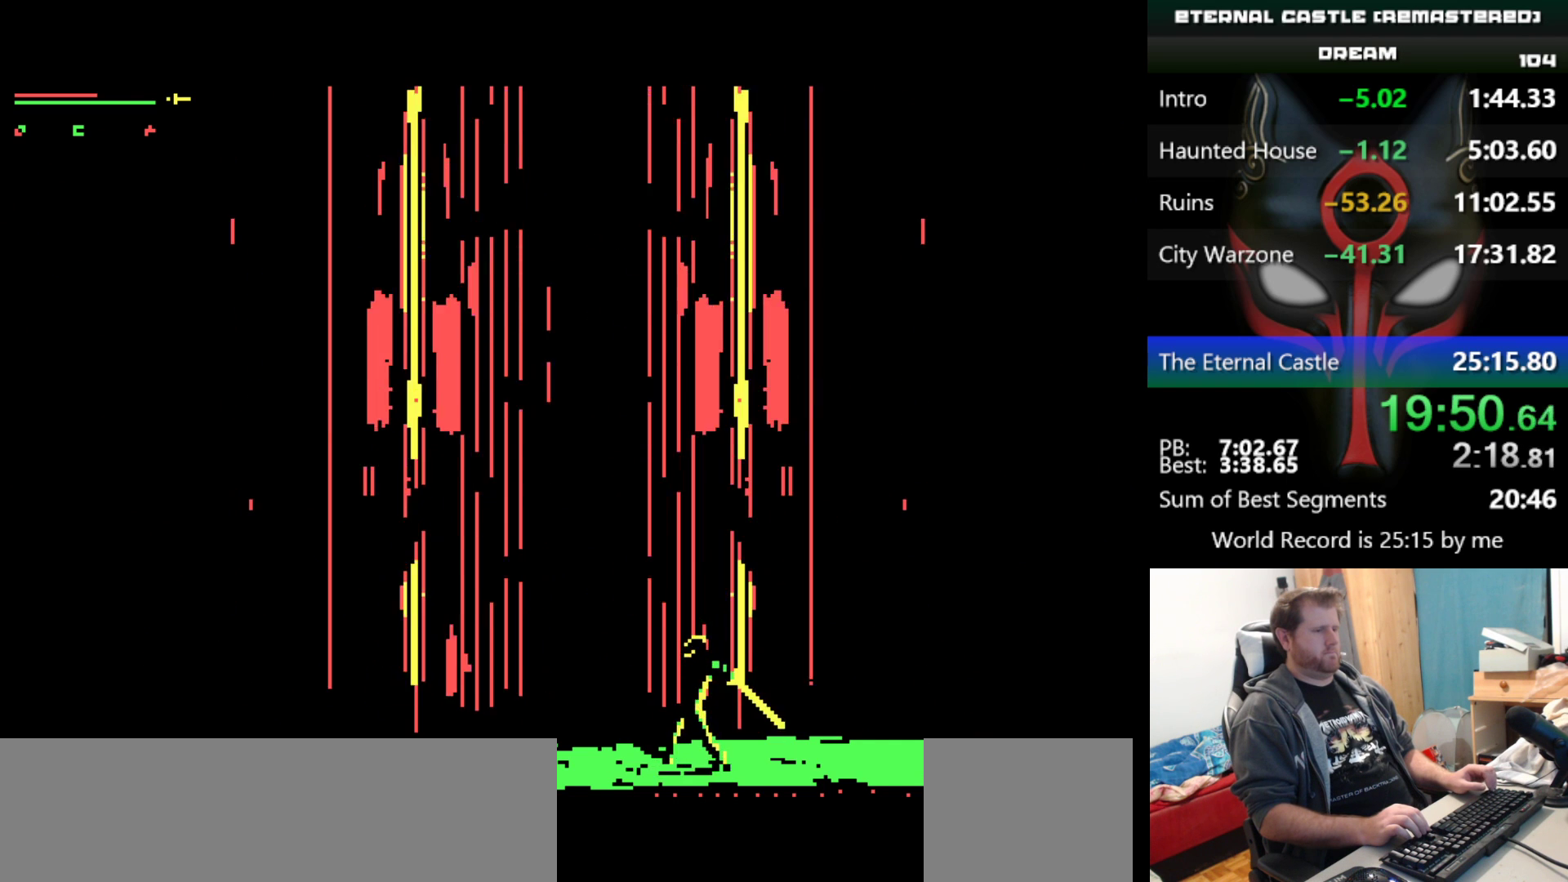
{"keys": [], "events": [[17, "ctrl", "down"], [200, "ctrl", "up"], [233, "ctrl", "down"], [383, "ctrl", "up"]]}